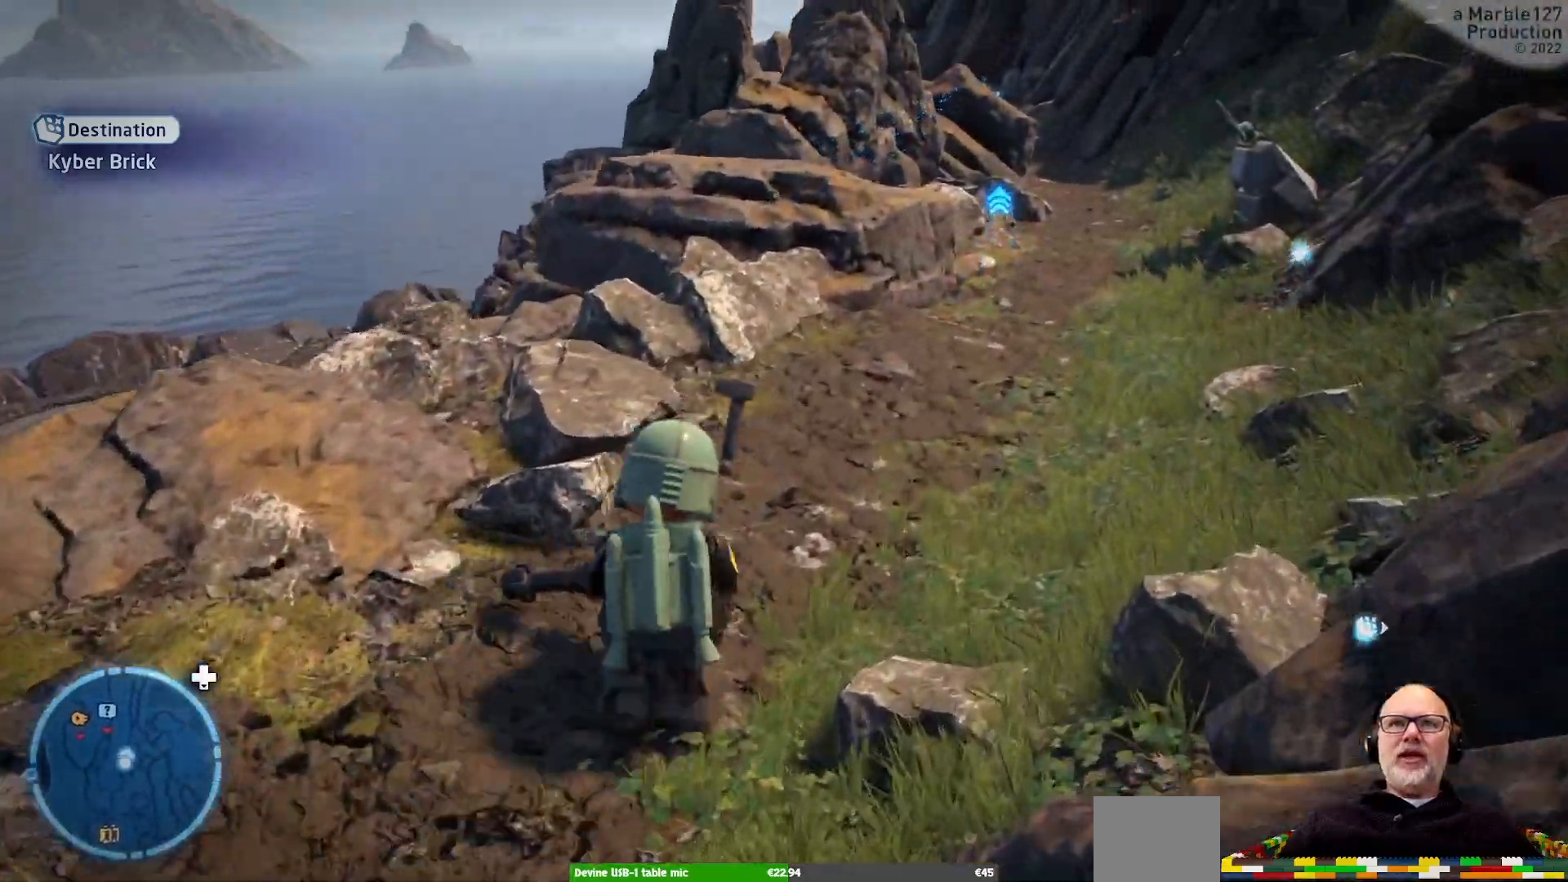
Gameplay with a controller (Xbox layout); each line is a JSON object with the inputs held at the frame after it (dt_ms = milliseconds from this image to that frame). "events" lists button and stick changes between this image and that frame as [ms after this image, input, new state], when the widget could be followed in between. Not read: L2 L3 R3.
{"dt_ms": 500, "buttons": [], "left_stick": "up-right", "right_stick": "center", "events": [[133, "left_stick", "up-right"]]}
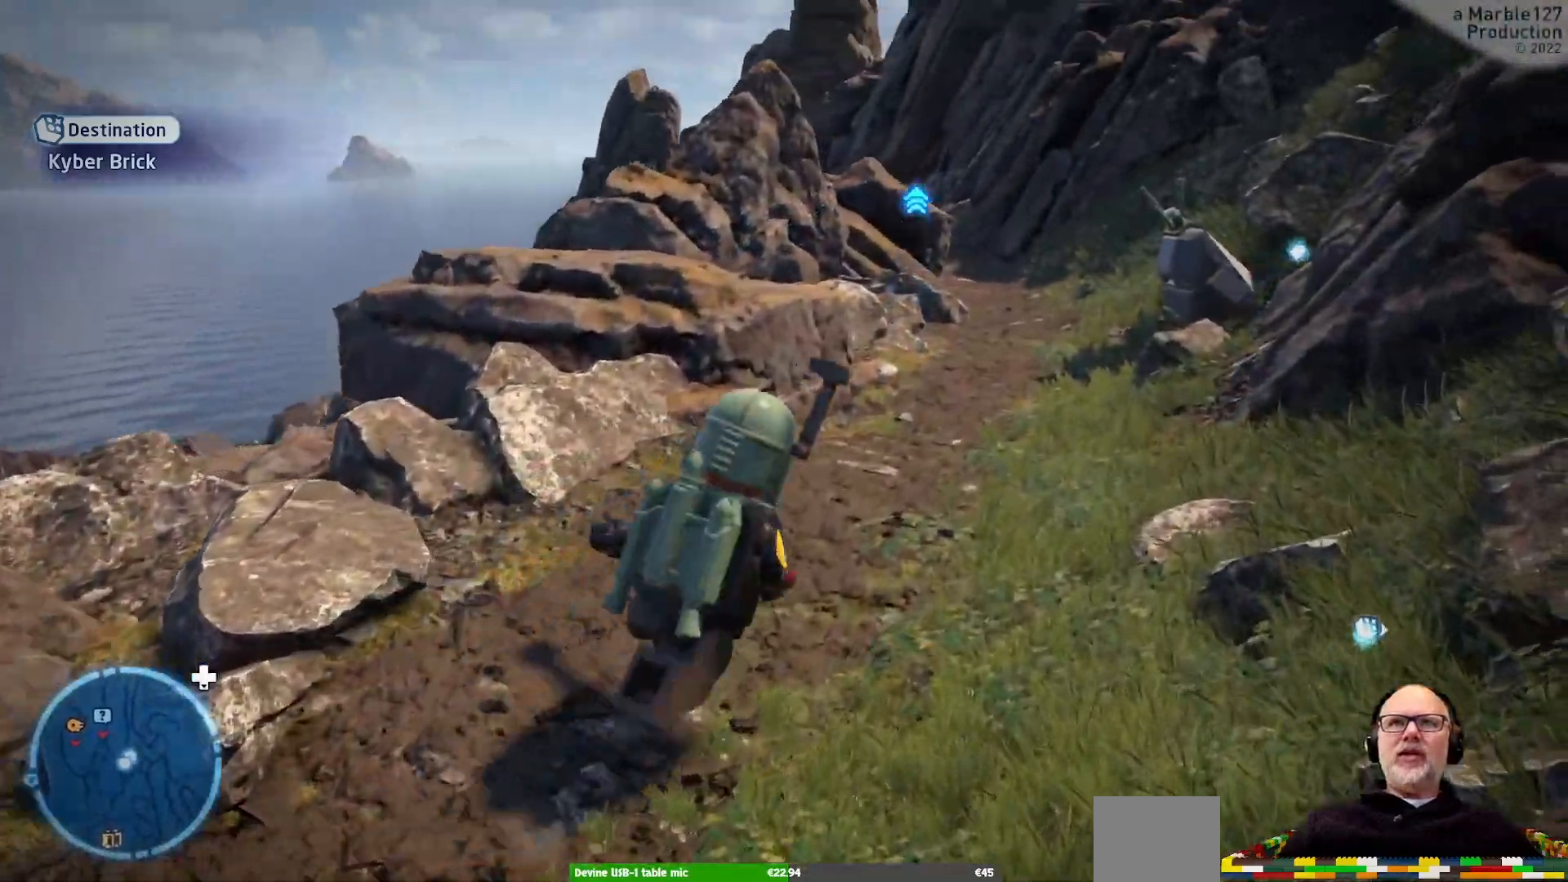
{"dt_ms": 1000, "buttons": [], "left_stick": "up", "right_stick": "center"}
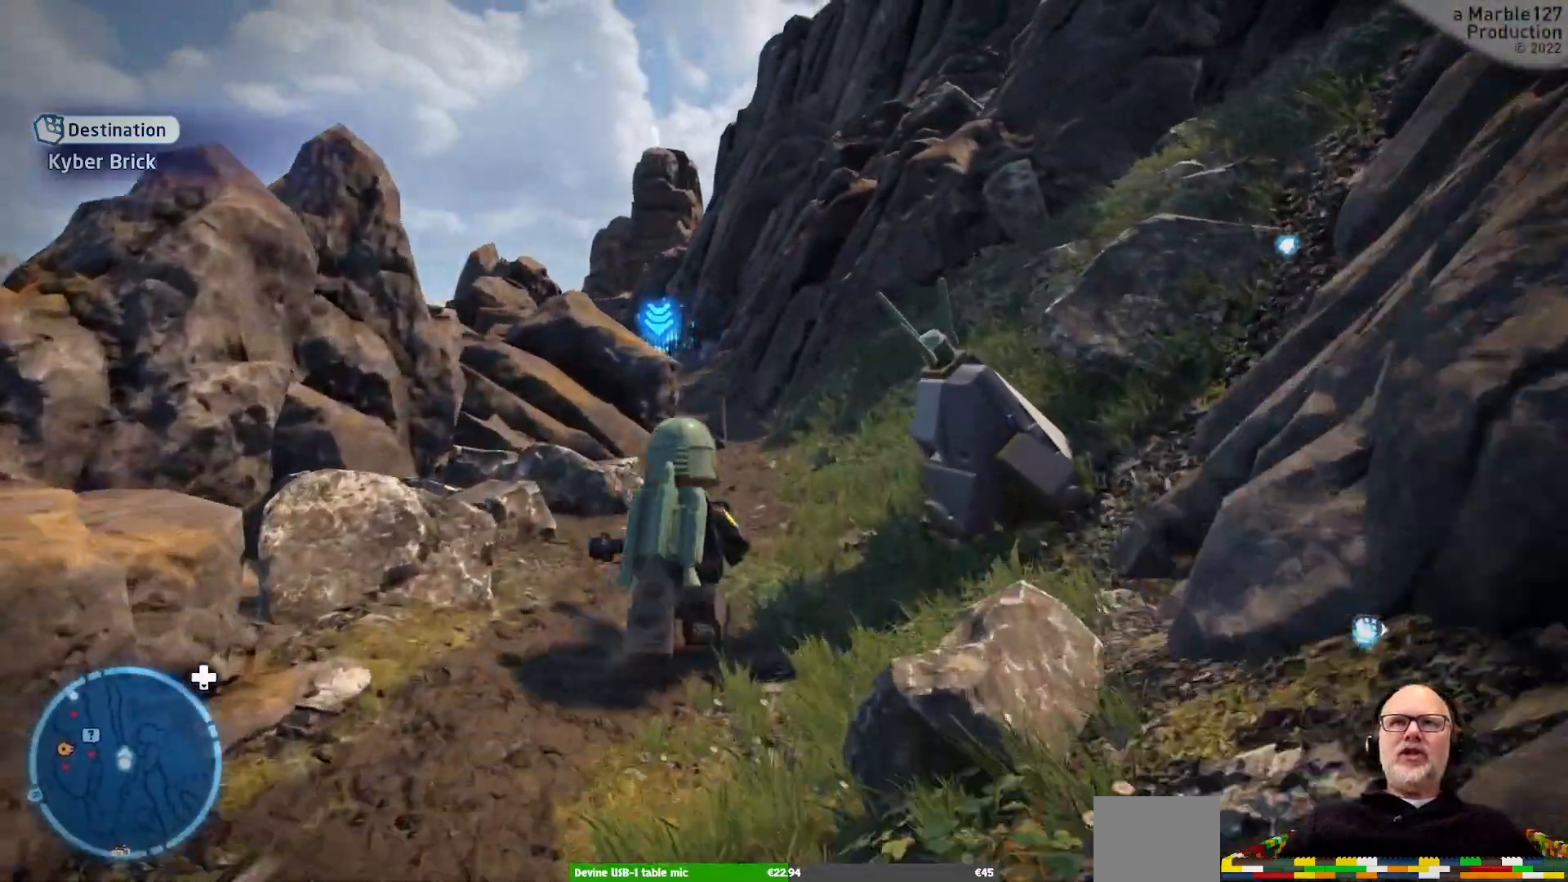
{"dt_ms": 500, "buttons": [], "left_stick": "up", "right_stick": "center", "events": []}
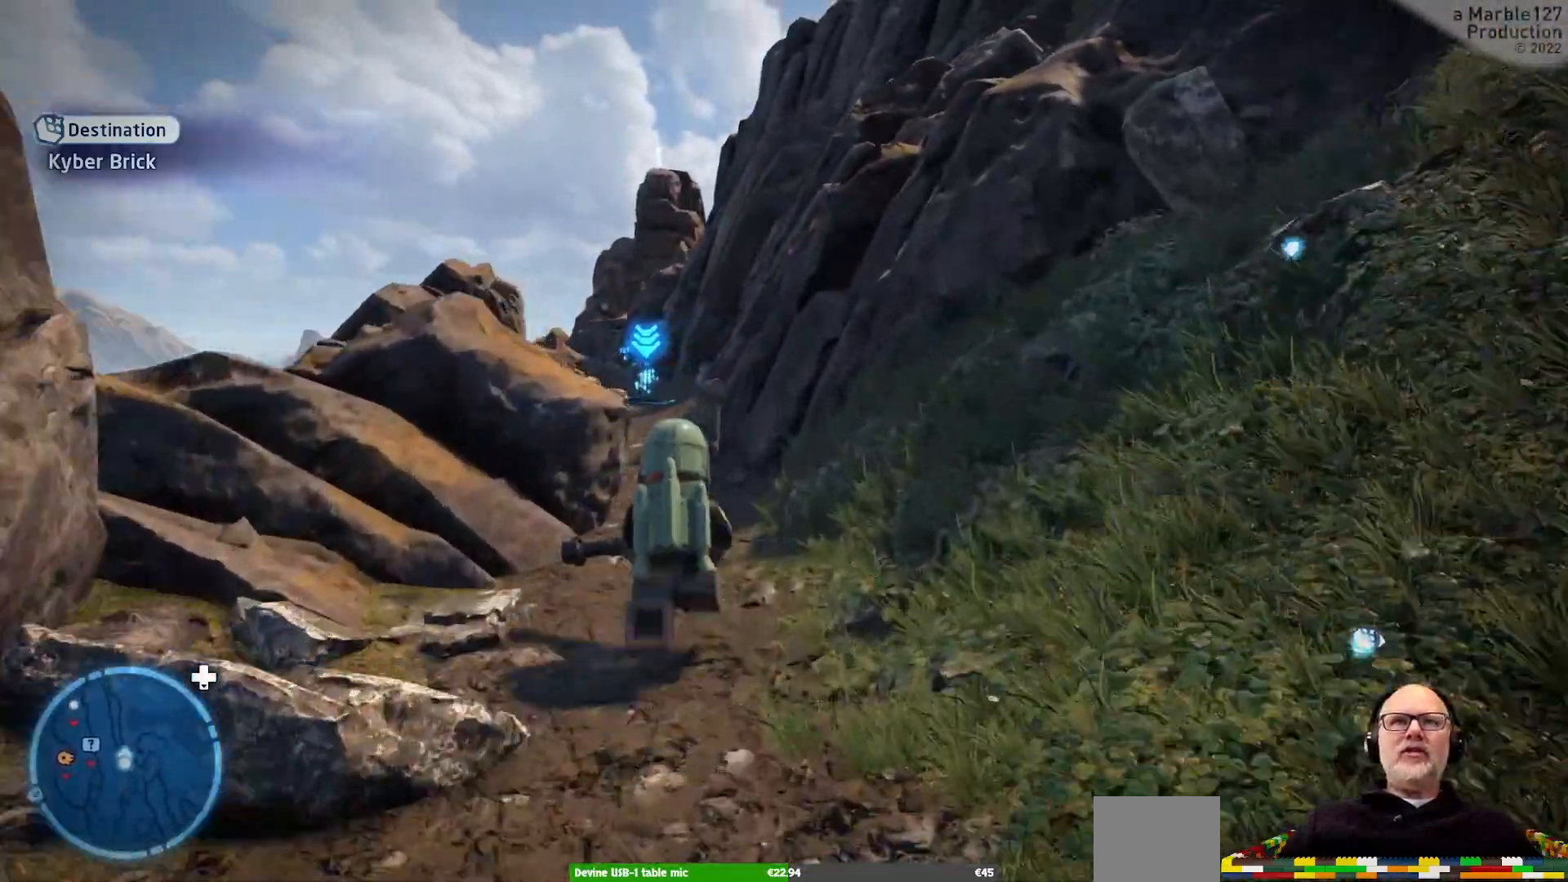
{"dt_ms": 500, "buttons": [], "left_stick": "up-left", "right_stick": "center", "events": [[500, "left_stick", "up-left"]]}
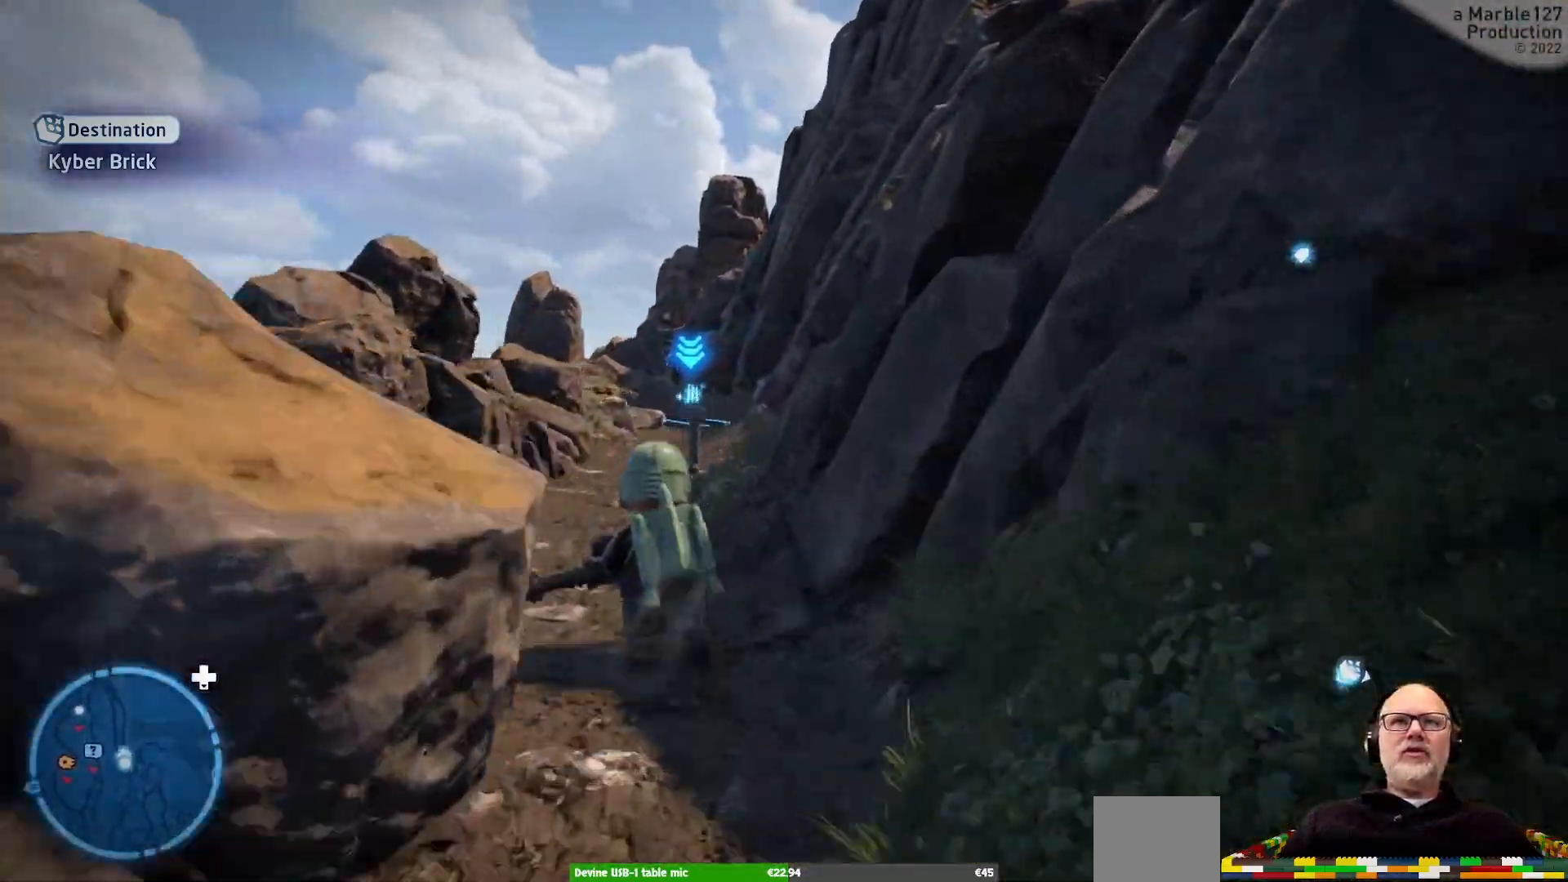
{"dt_ms": 500, "buttons": [], "left_stick": "up", "right_stick": "center", "events": [[133, "left_stick", "up"]]}
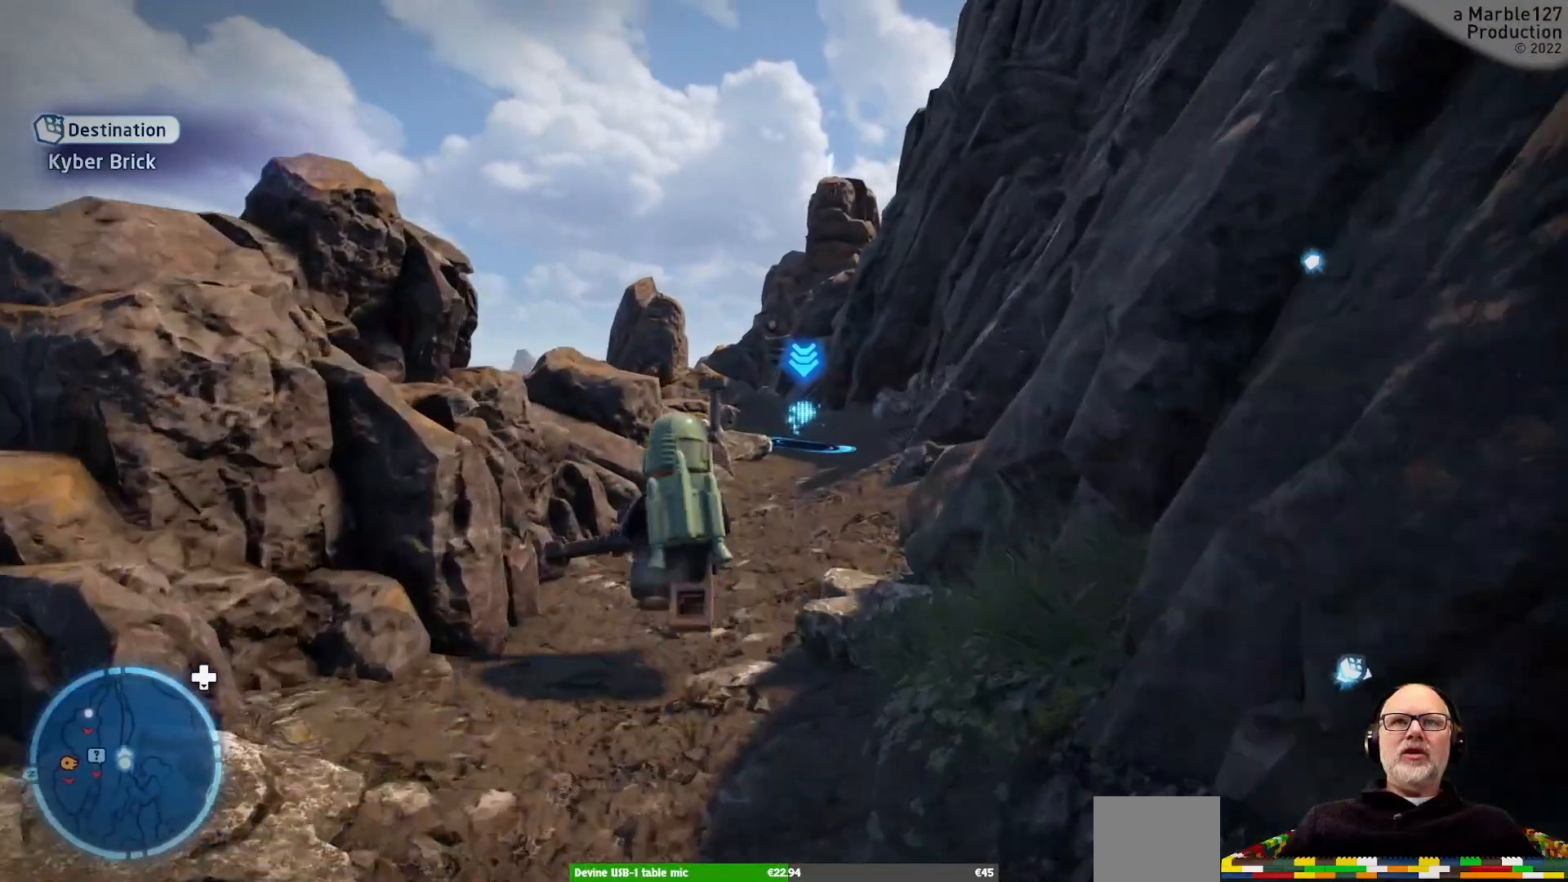
{"dt_ms": 500, "buttons": [], "left_stick": "up", "right_stick": "center", "events": []}
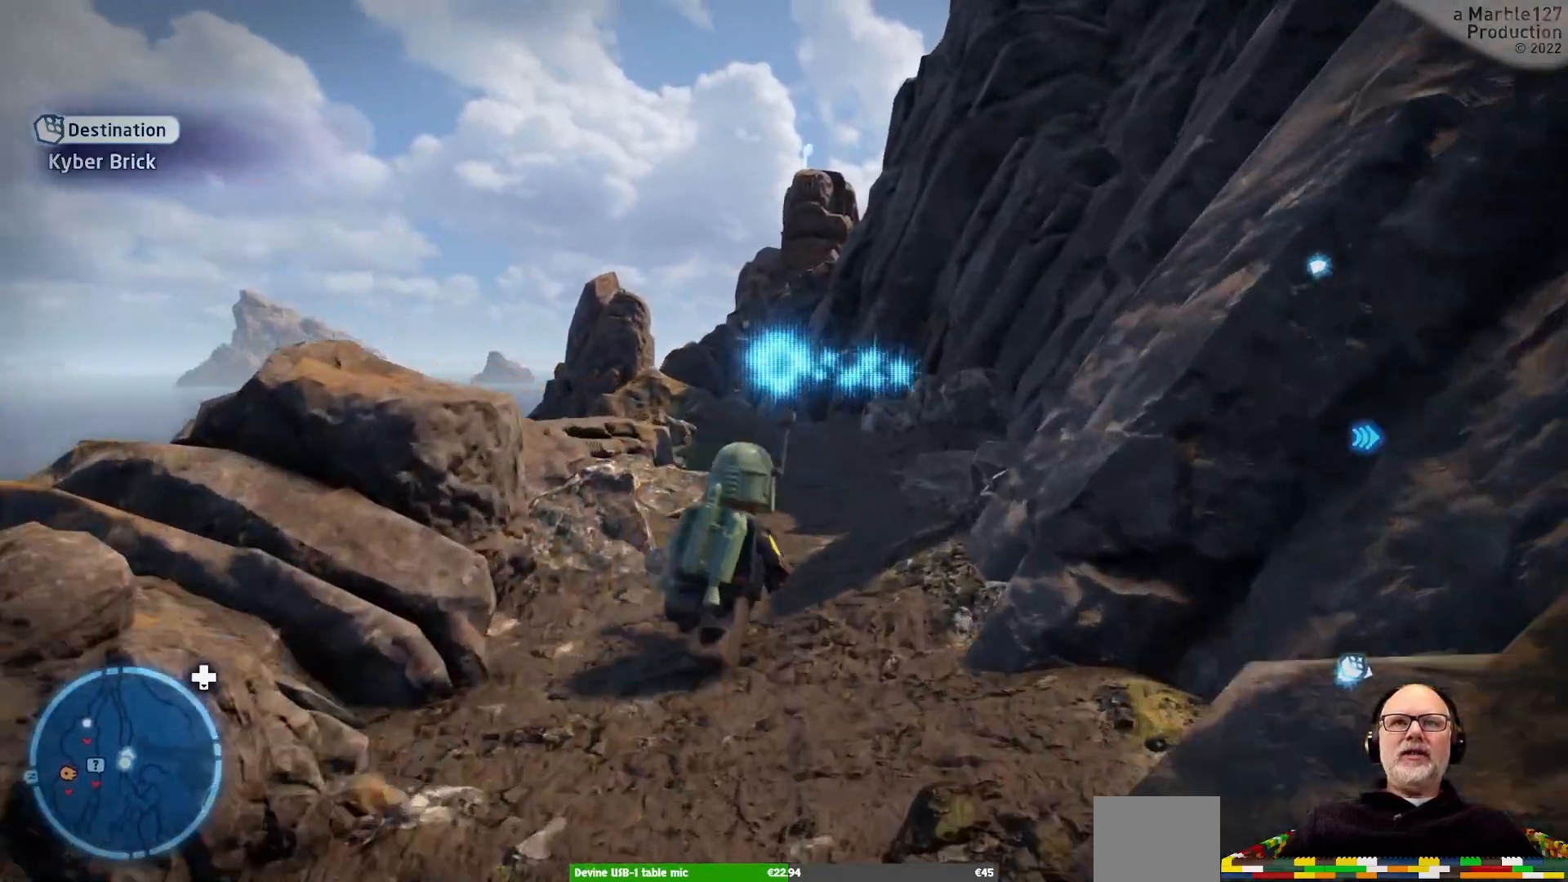
{"dt_ms": 500, "buttons": [], "left_stick": "up", "right_stick": "right", "events": [[467, "right_stick", "right"]]}
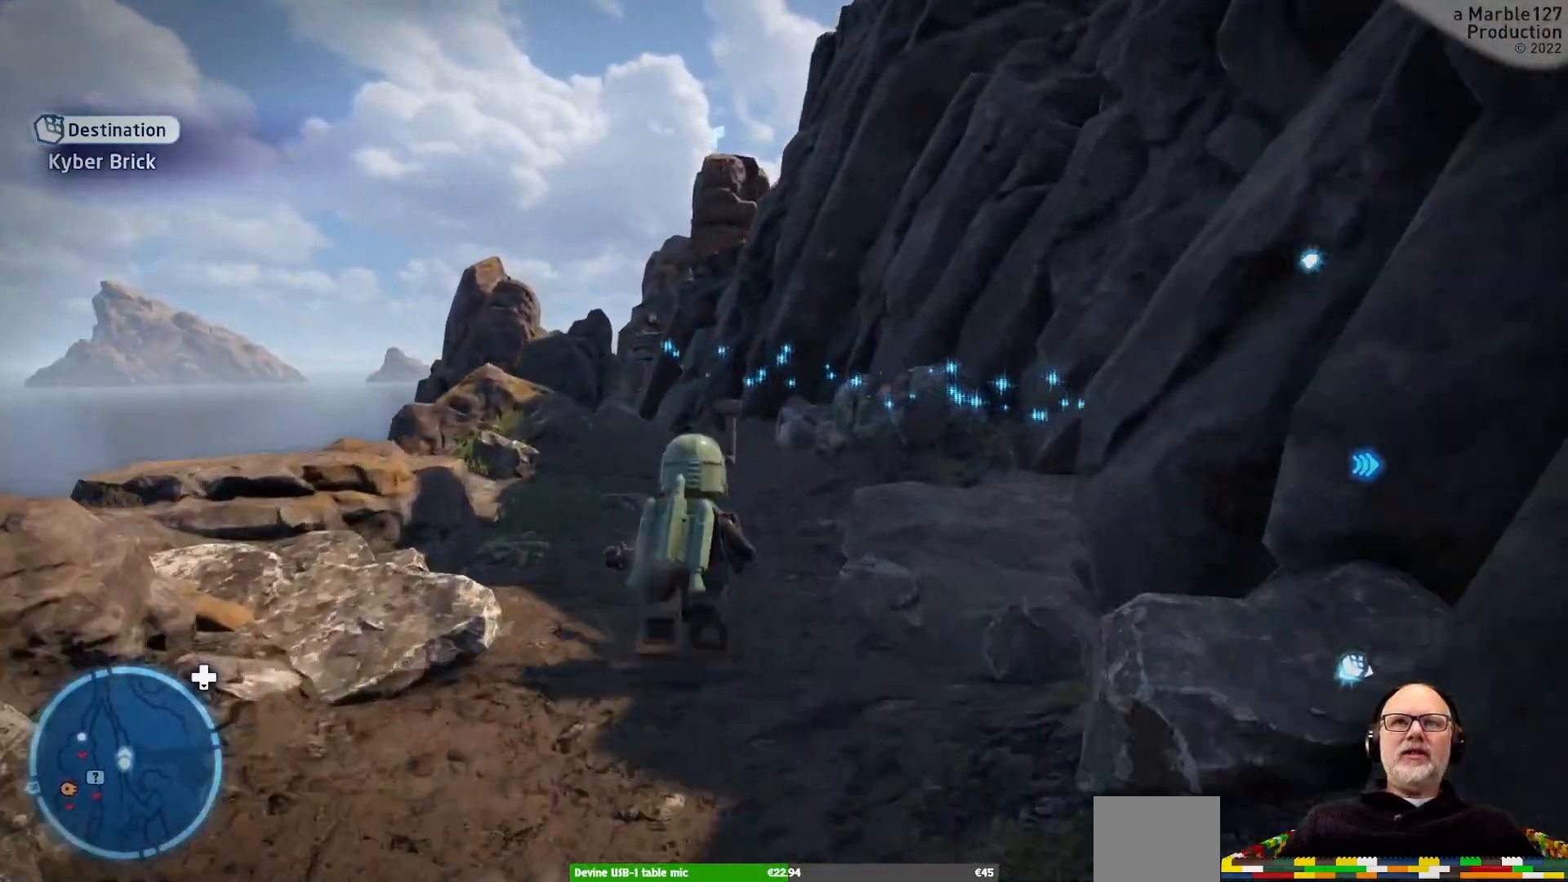
{"dt_ms": 500, "buttons": [], "left_stick": "up-right", "right_stick": "center", "events": [[100, "left_stick", "up-right"], [333, "right_stick", "center"]]}
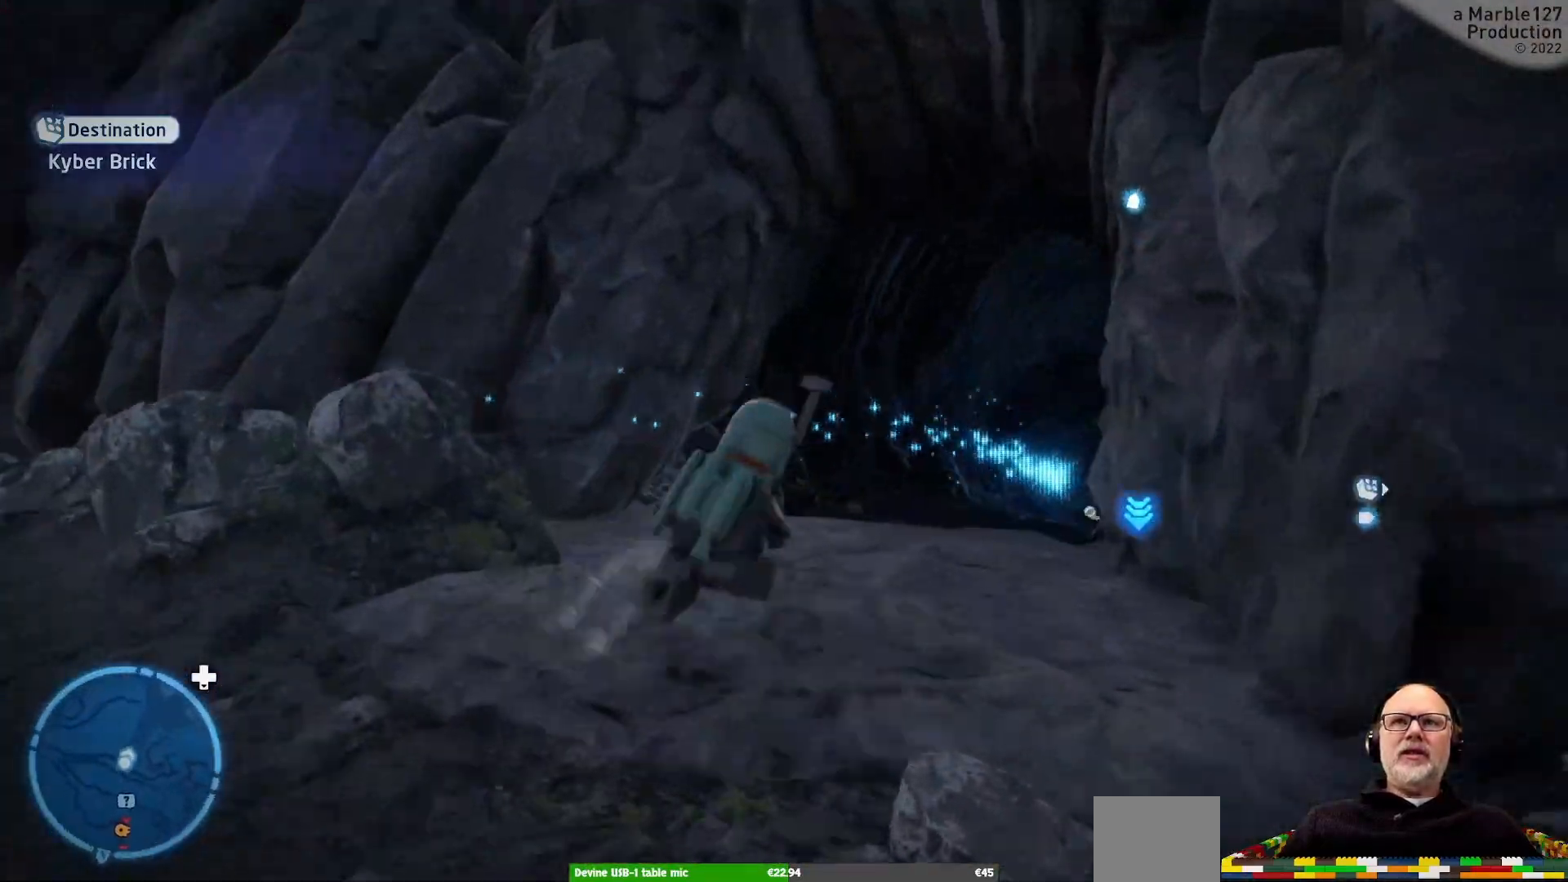
{"dt_ms": 500, "buttons": [], "left_stick": "up", "right_stick": "right", "events": [[367, "right_stick", "right"], [433, "left_stick", "up"]]}
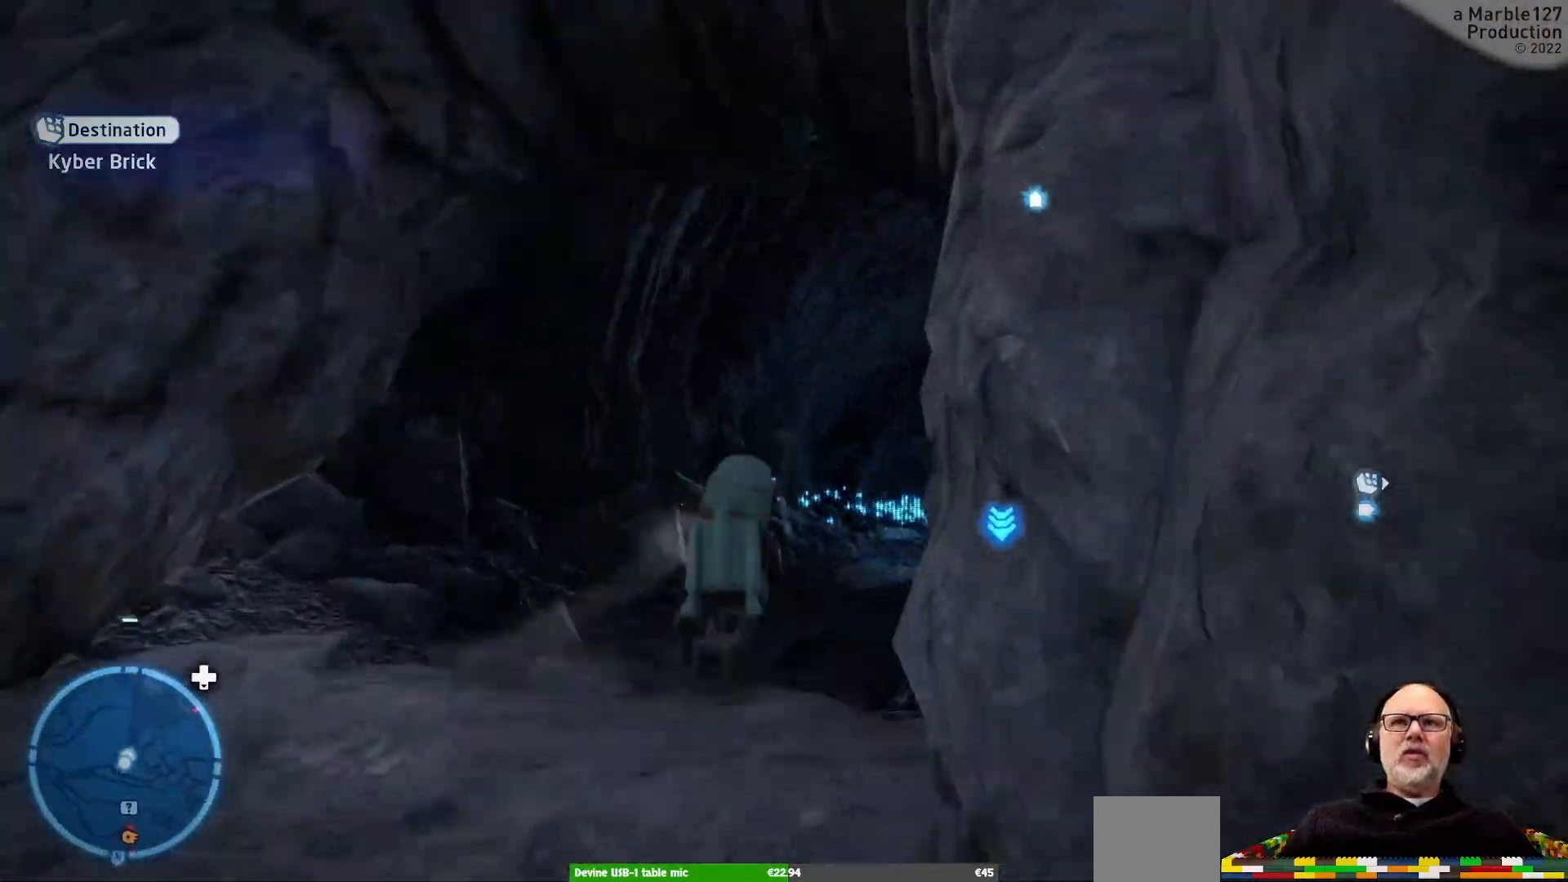
{"dt_ms": 500, "buttons": [], "left_stick": "up", "right_stick": "center", "events": [[67, "right_stick", "center"]]}
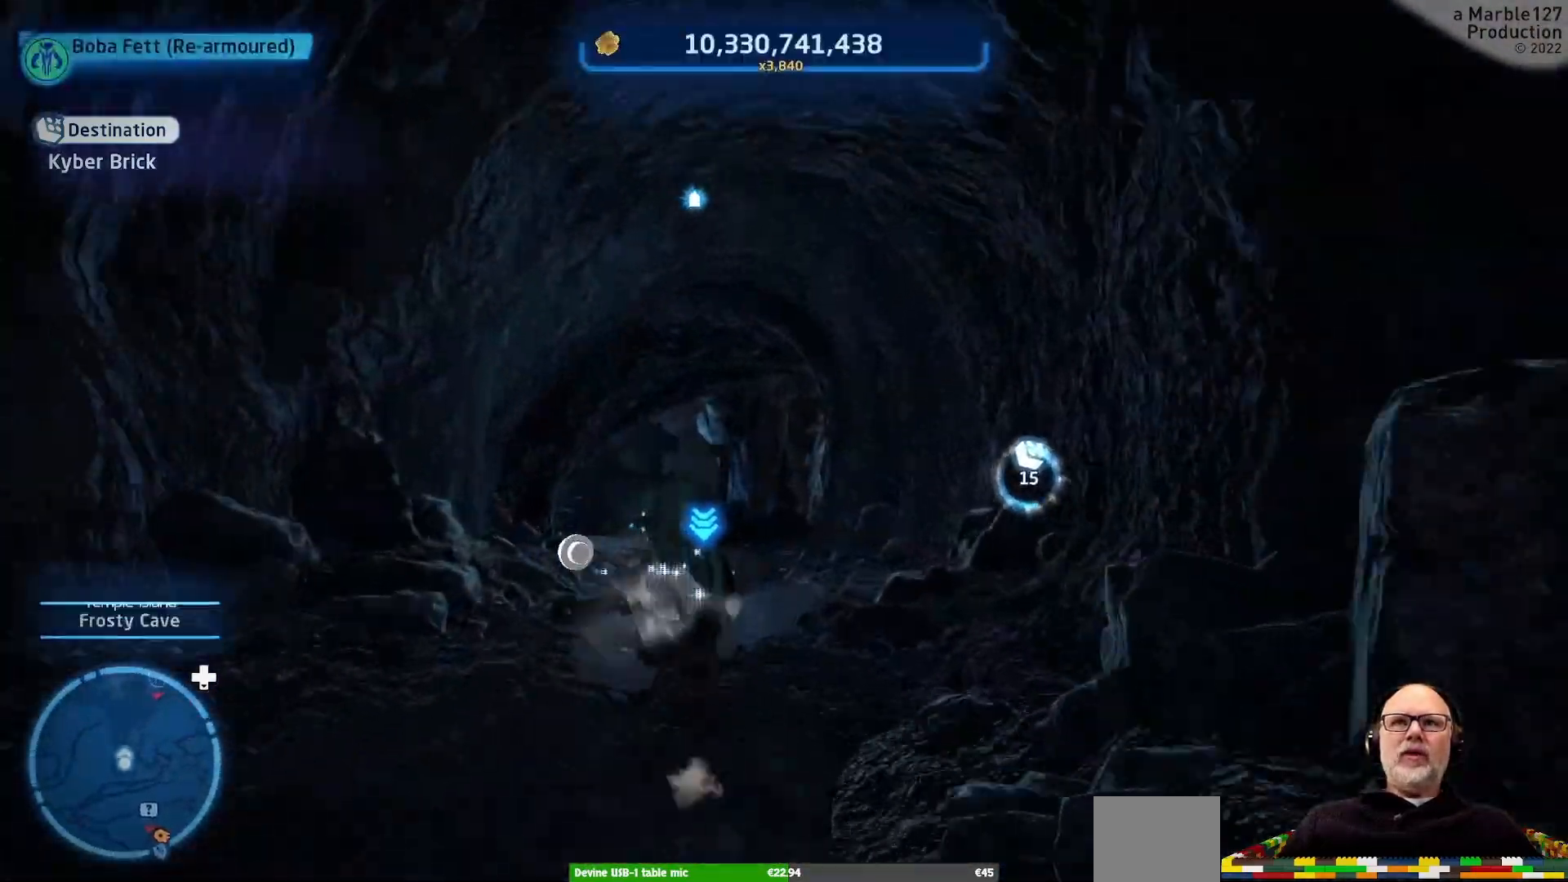
{"dt_ms": 500, "buttons": [], "left_stick": "up", "right_stick": "center", "events": []}
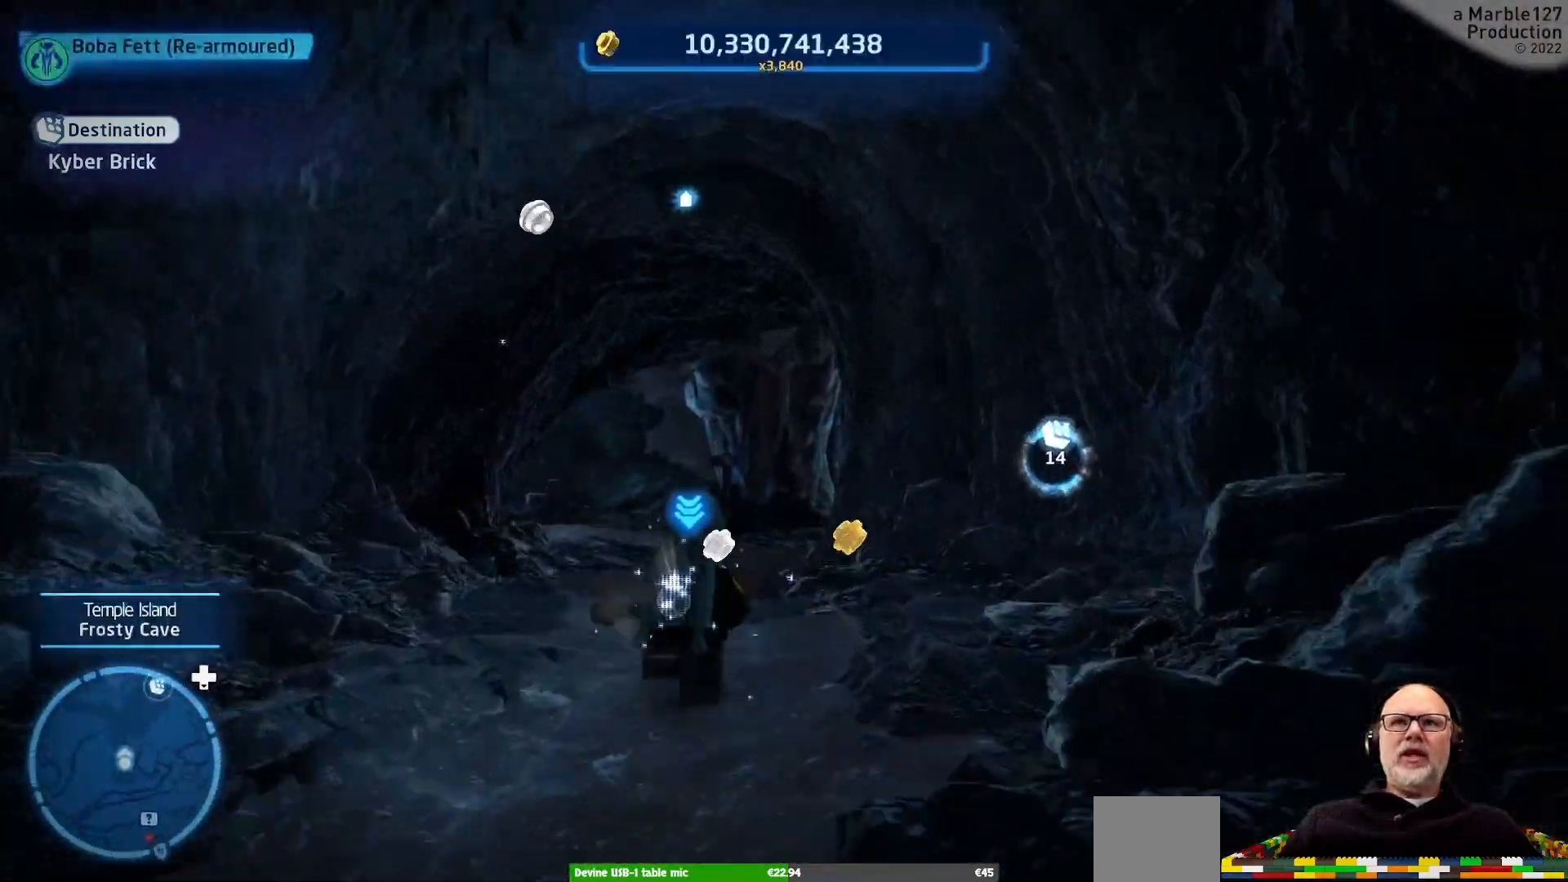
{"dt_ms": 500, "buttons": [], "left_stick": "up-left", "right_stick": "center", "events": [[300, "left_stick", "up-left"]]}
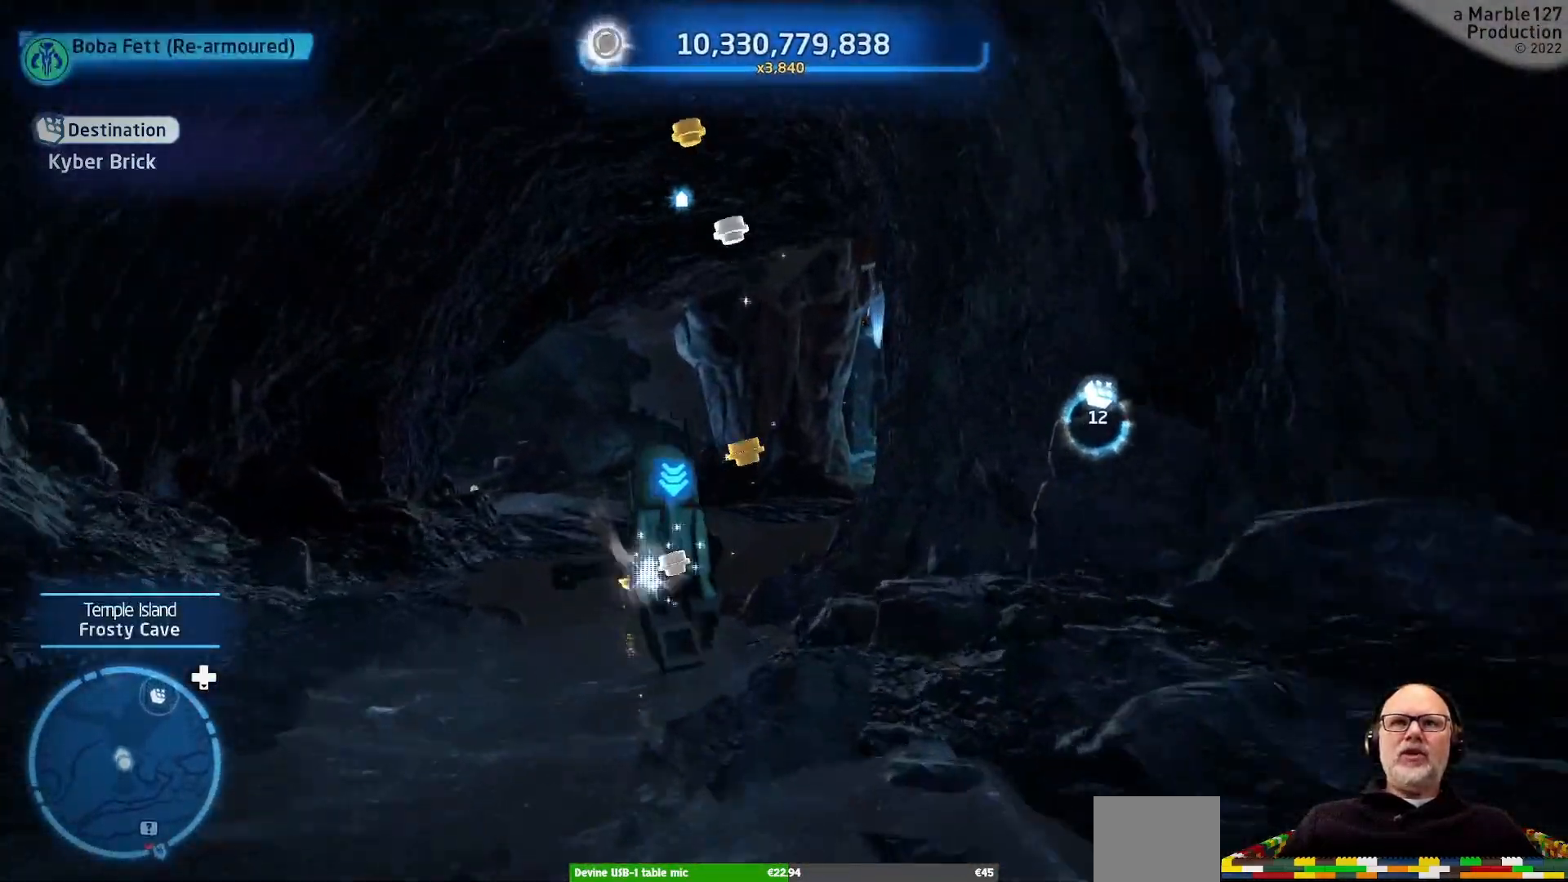
{"dt_ms": 500, "buttons": [], "left_stick": "up", "right_stick": "center", "events": [[100, "left_stick", "up"]]}
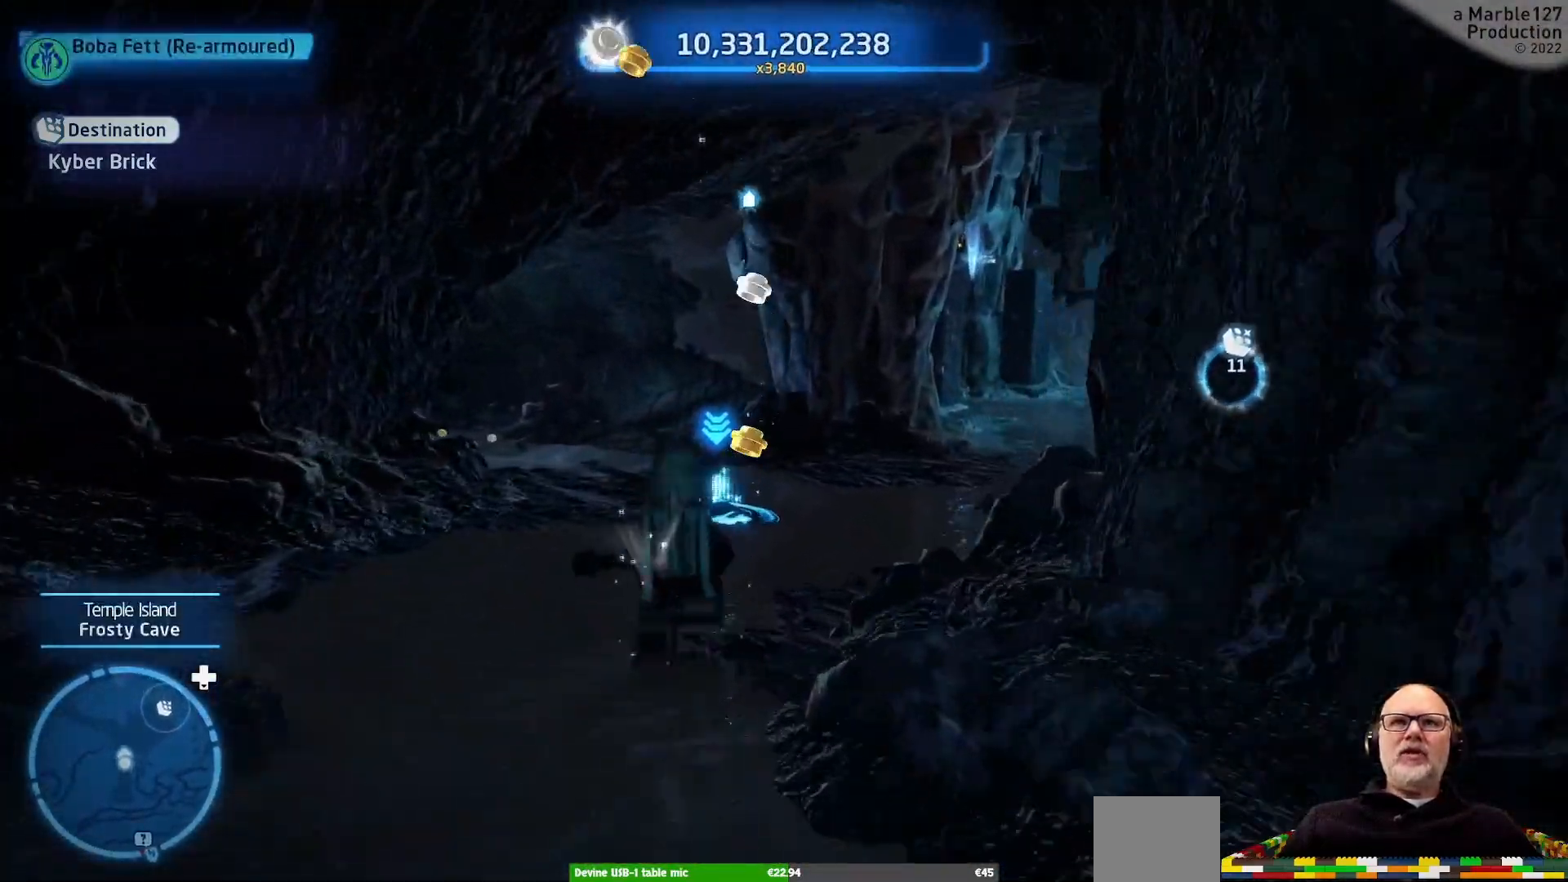
{"dt_ms": 500, "buttons": [], "left_stick": "up", "right_stick": "center", "events": []}
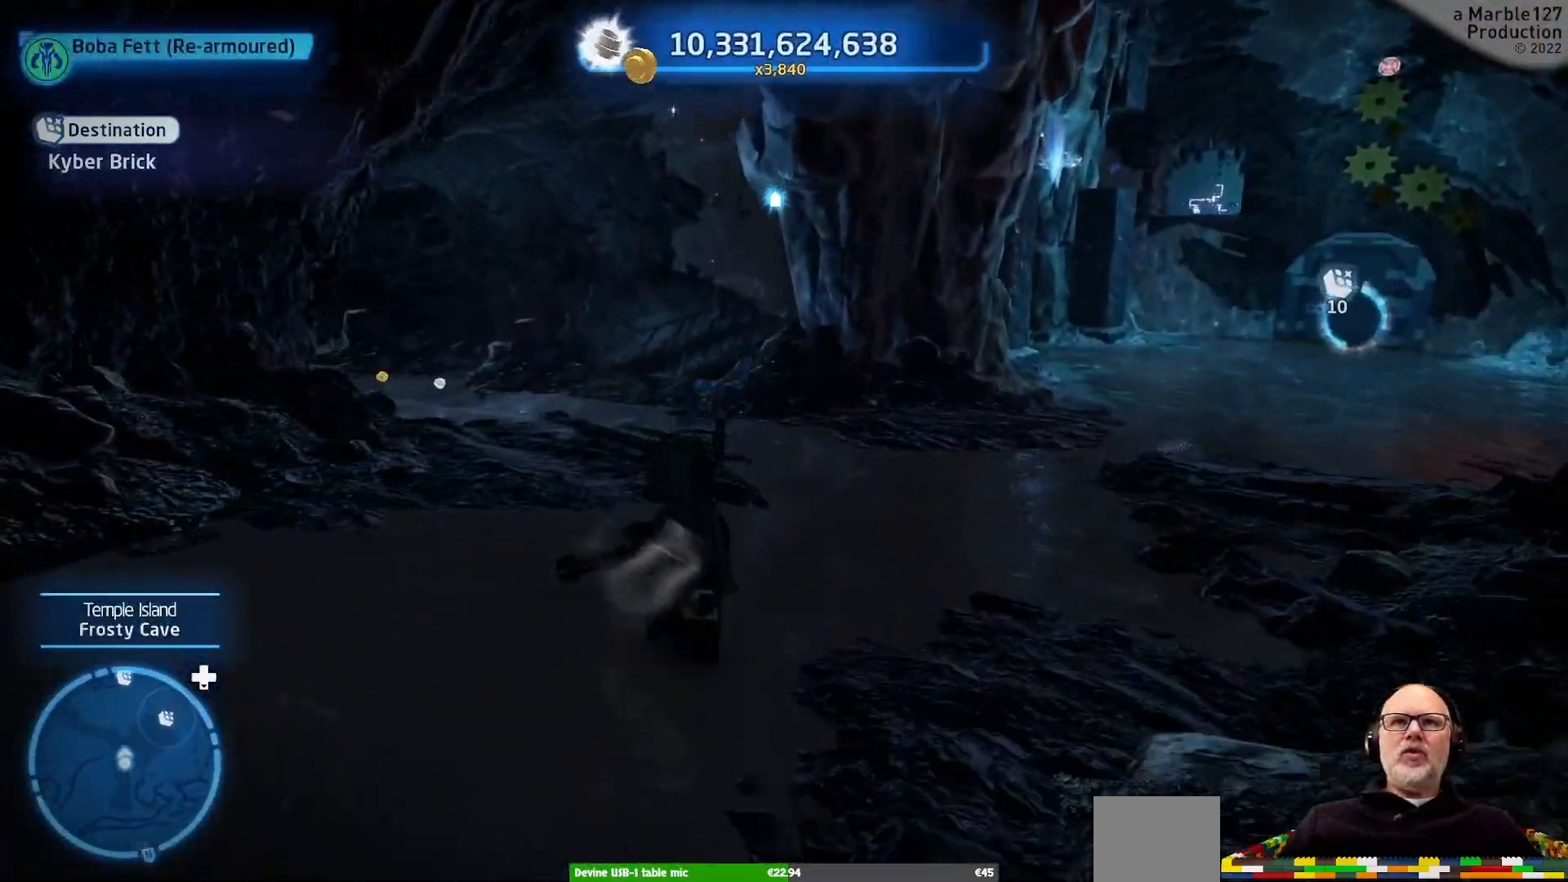
{"dt_ms": 500, "buttons": [], "left_stick": "center", "right_stick": "right", "events": [[467, "left_stick", "center"], [467, "right_stick", "right"]]}
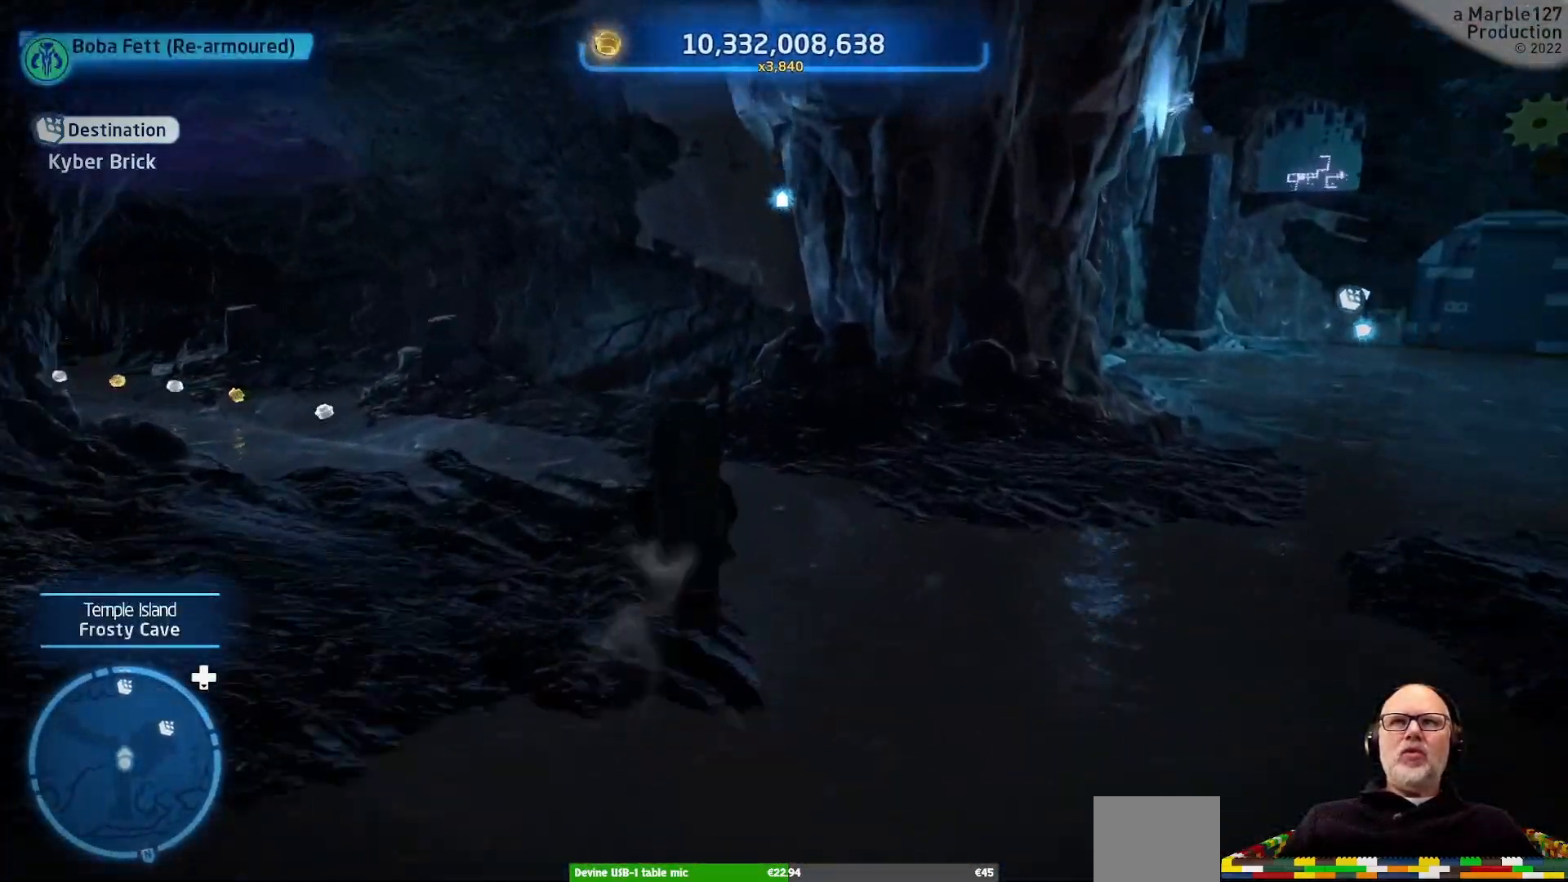
{"dt_ms": 500, "buttons": [], "left_stick": "up", "right_stick": "center", "events": [[167, "right_stick", "center"], [500, "left_stick", "up"]]}
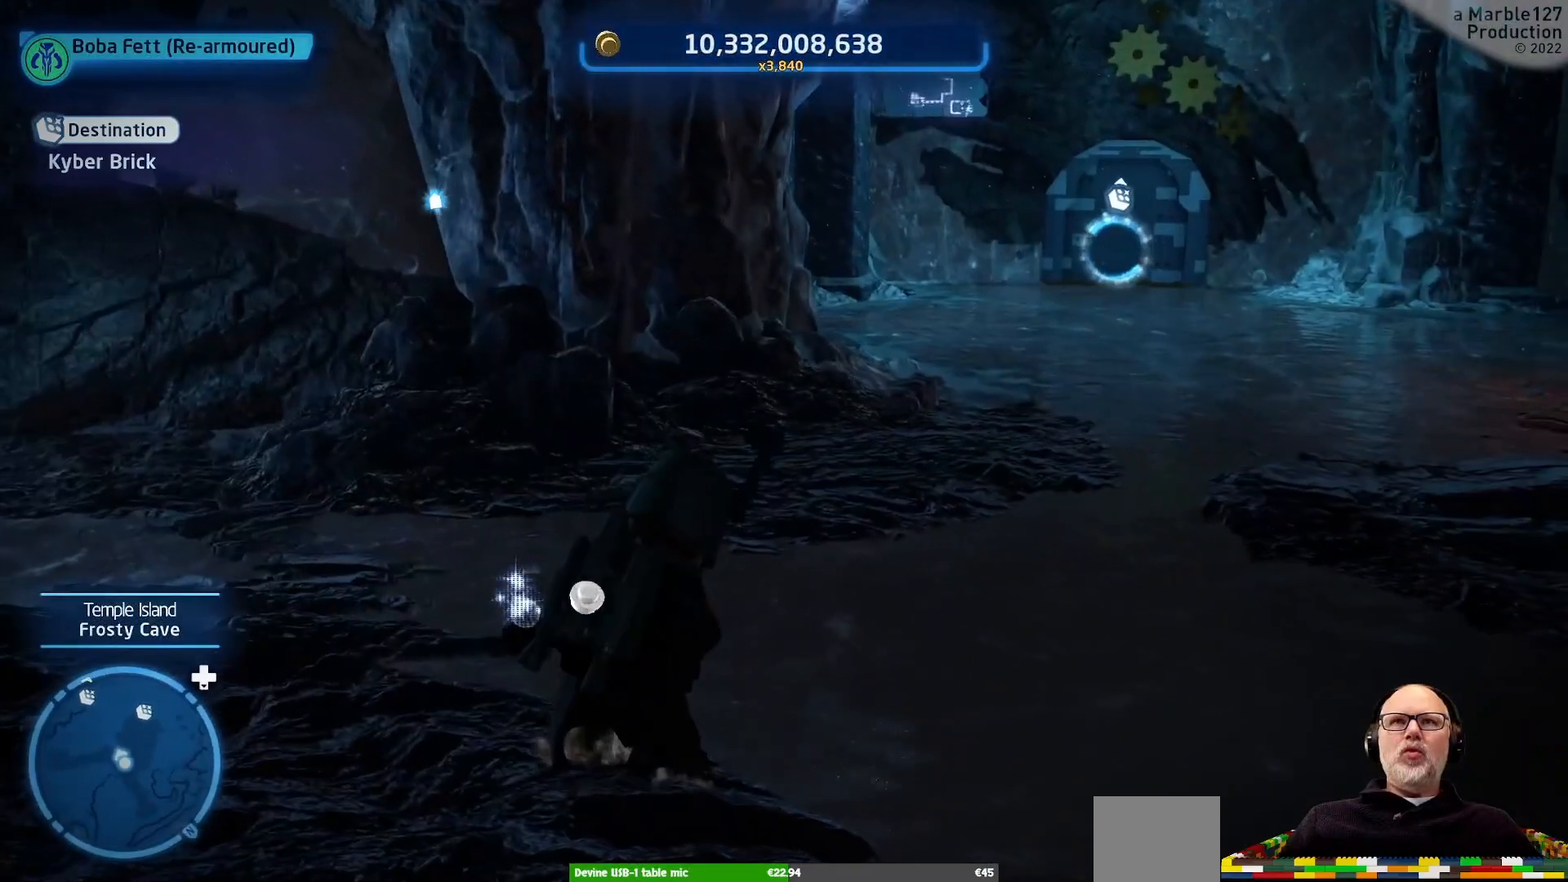
{"dt_ms": 500, "buttons": [], "left_stick": "up-right", "right_stick": "up-right", "events": [[333, "right_stick", "up-right"], [400, "left_stick", "up-right"]]}
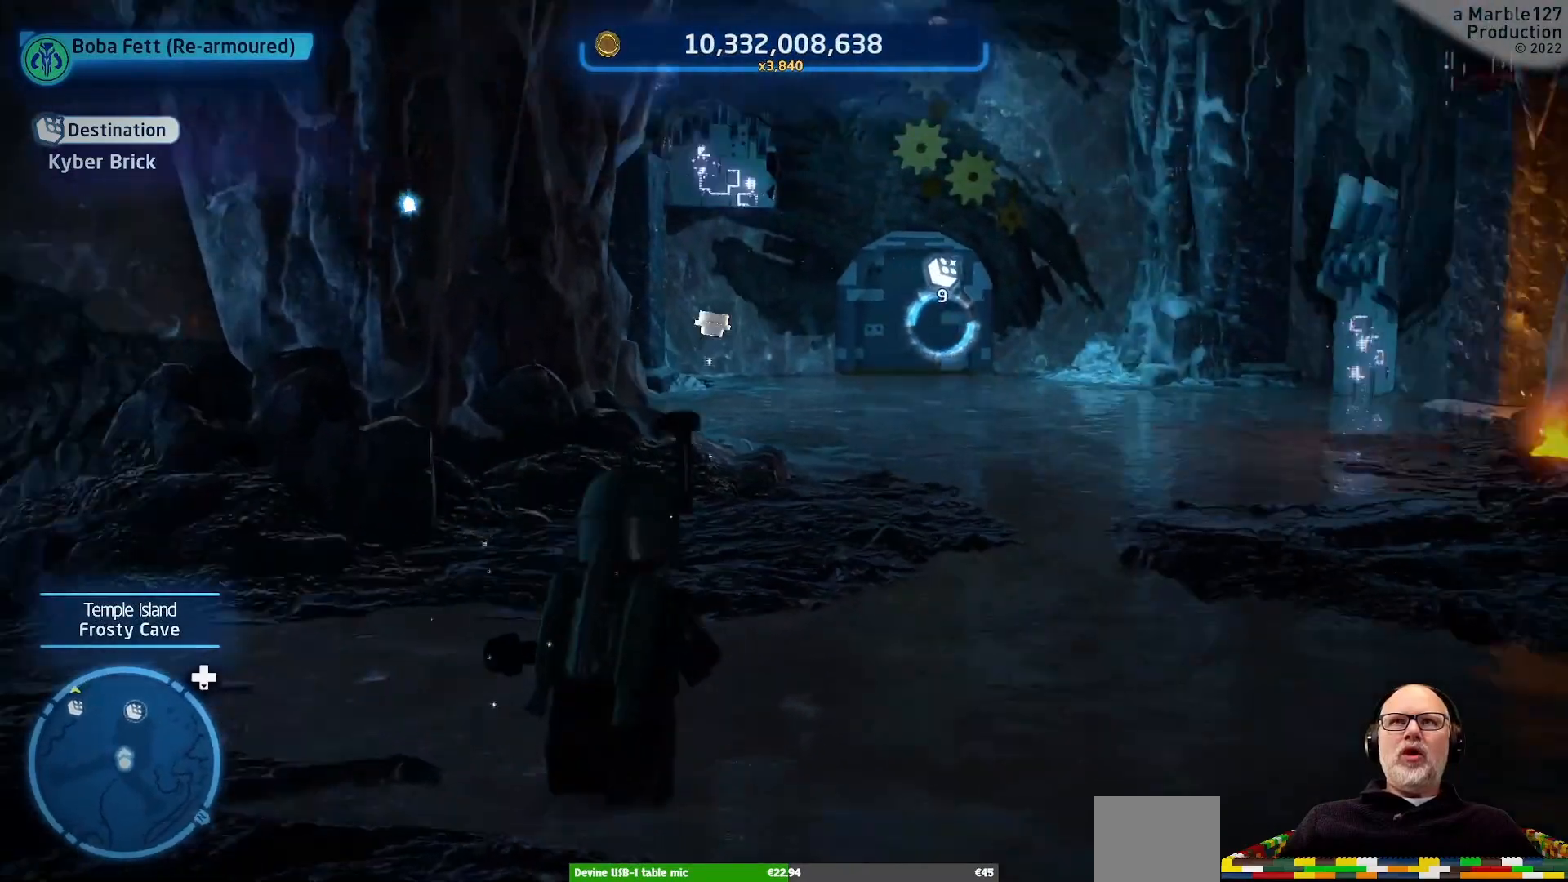
{"dt_ms": 500, "buttons": [], "left_stick": "up", "right_stick": "center", "events": [[67, "right_stick", "center"], [133, "left_stick", "up"]]}
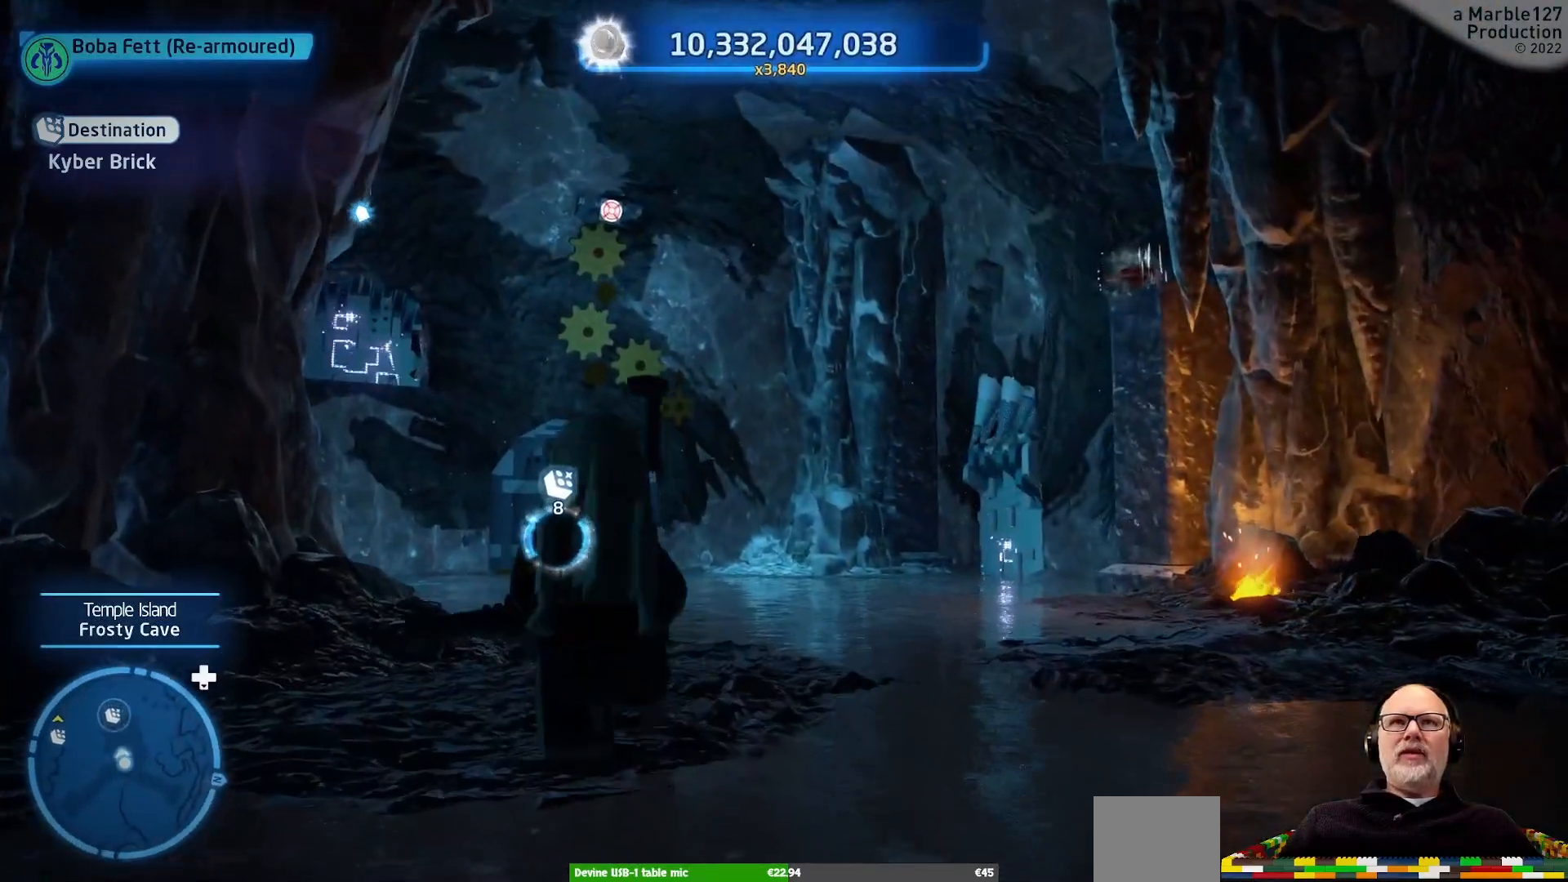
{"dt_ms": 500, "buttons": [], "left_stick": "up", "right_stick": "center", "events": []}
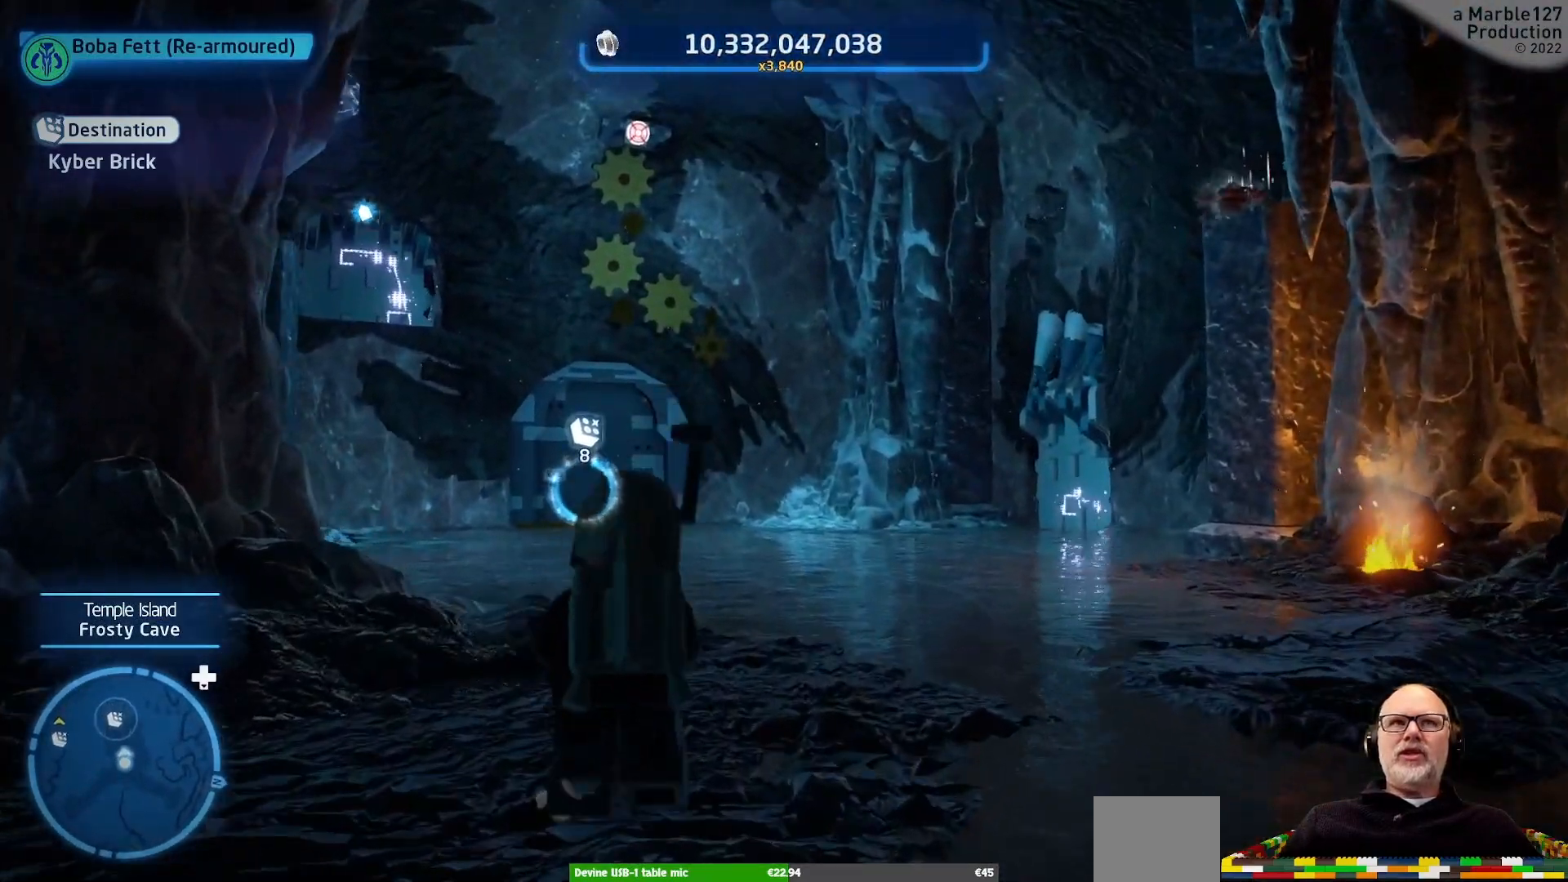
{"dt_ms": 500, "buttons": [], "left_stick": "up", "right_stick": "center", "events": [[67, "right_stick", "left"], [233, "right_stick", "center"]]}
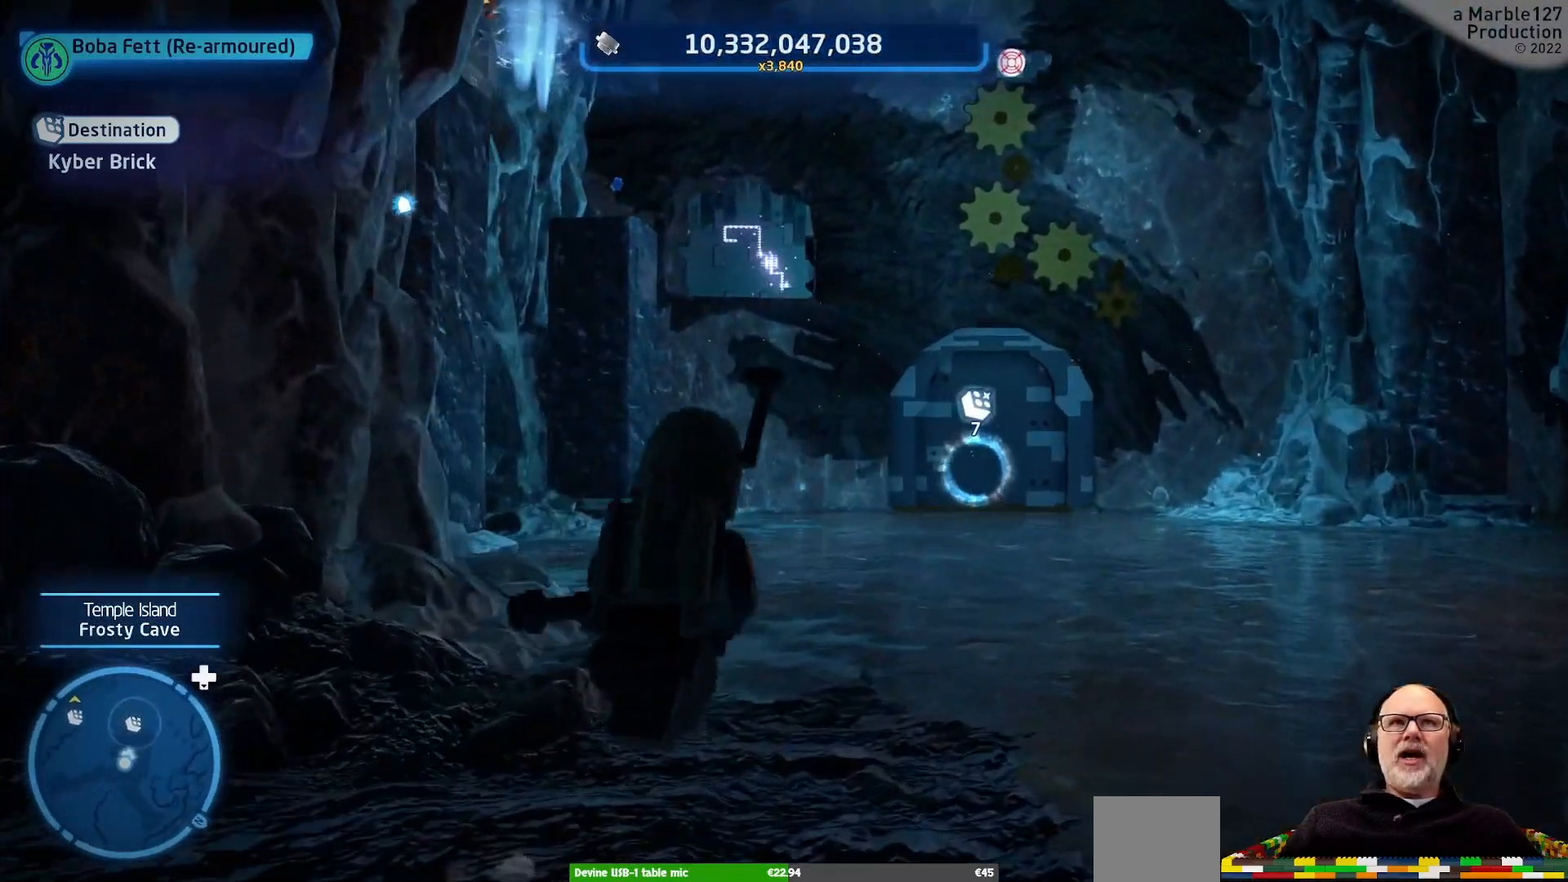
{"dt_ms": 500, "buttons": [], "left_stick": "up-right", "right_stick": "center", "events": [[33, "left_stick", "center"], [367, "left_stick", "up-right"]]}
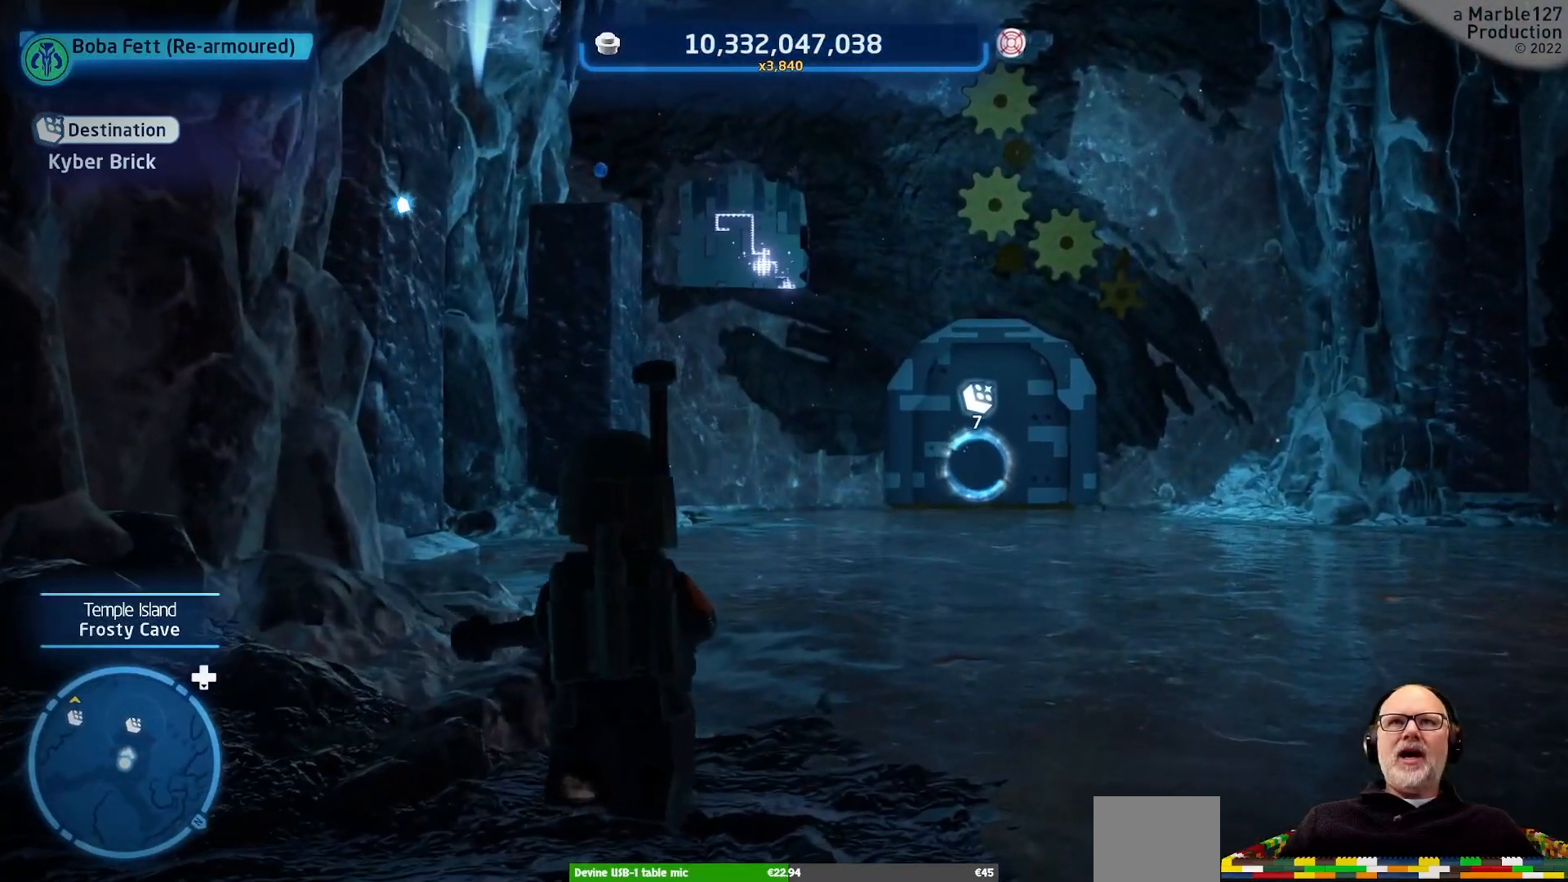
{"dt_ms": 500, "buttons": [], "left_stick": "up", "right_stick": "center", "events": [[433, "left_stick", "up"]]}
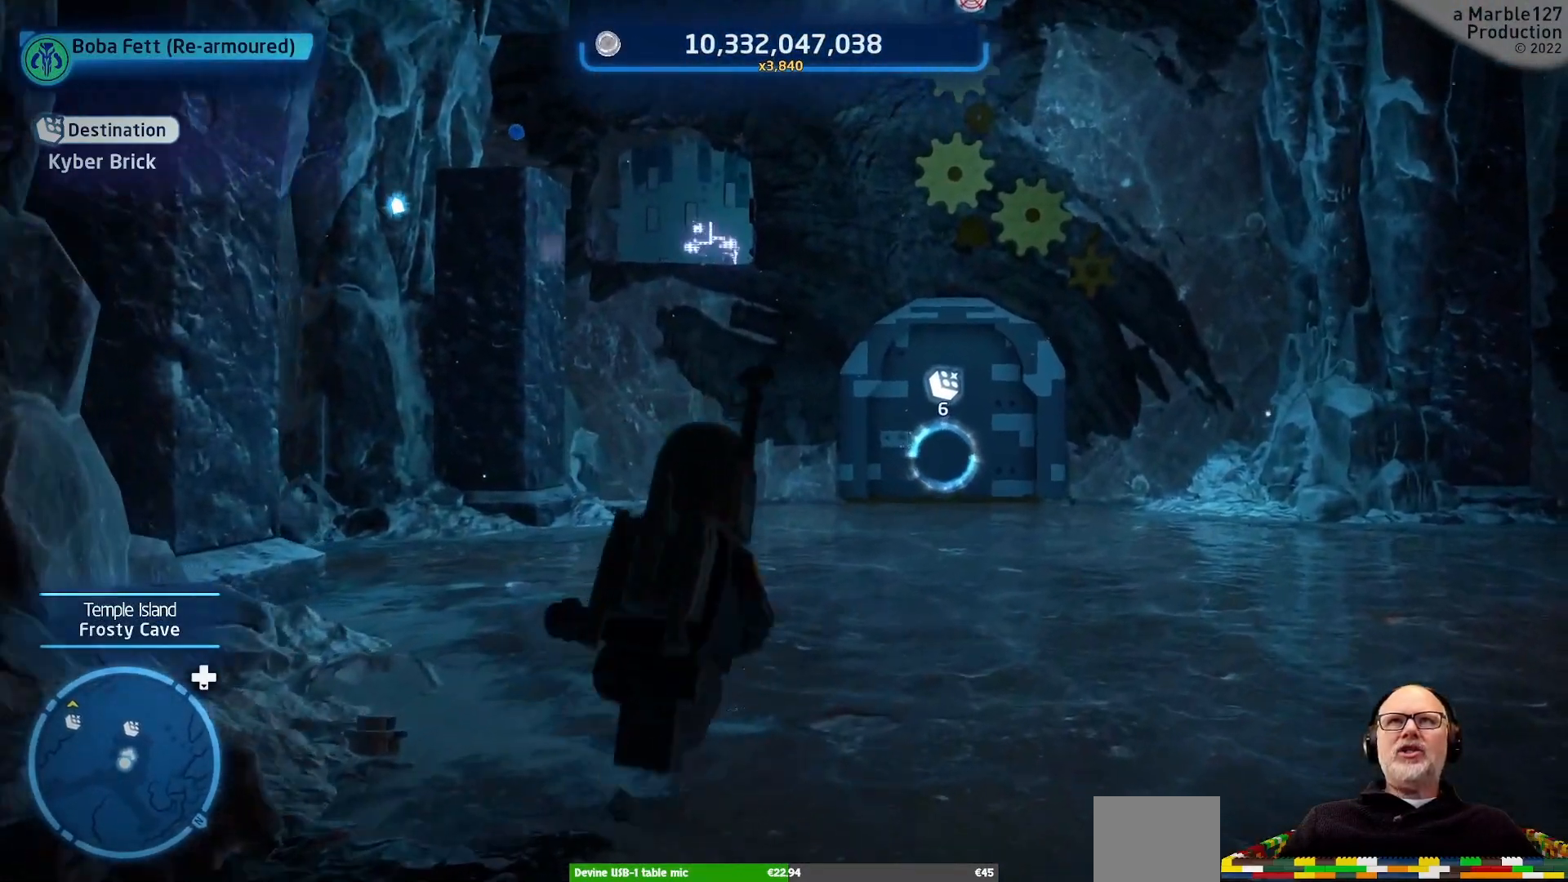
{"dt_ms": 500, "buttons": [], "left_stick": "center", "right_stick": "center", "events": [[133, "right_stick", "up"], [167, "left_stick", "center"], [433, "right_stick", "center"]]}
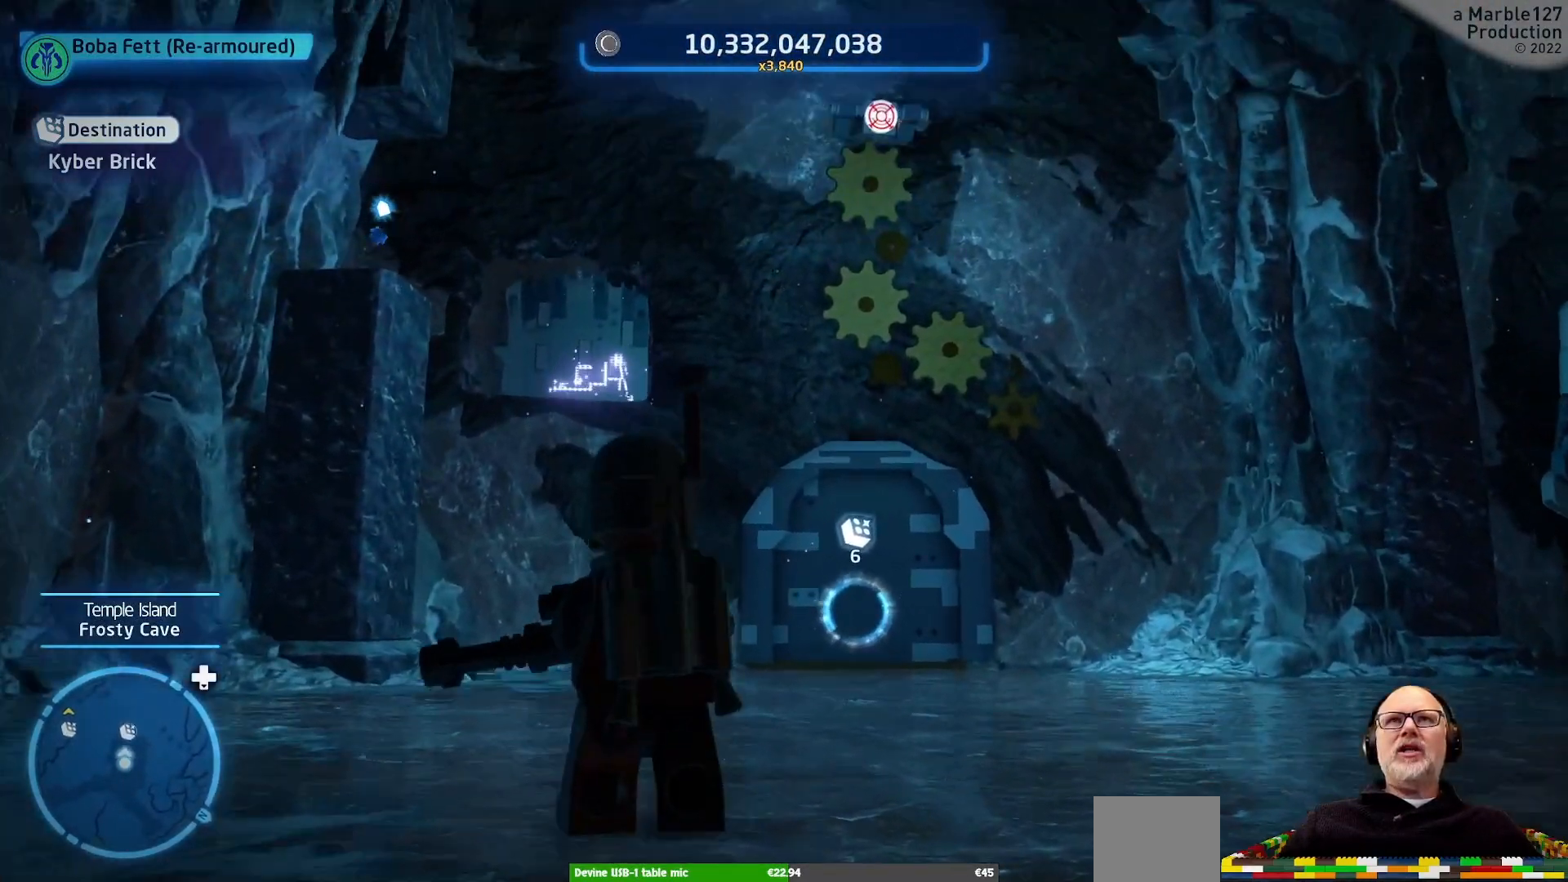
{"dt_ms": 500, "buttons": [], "left_stick": "center", "right_stick": "center", "events": [[267, "right_stick", "up"], [367, "left_stick", "down"], [467, "left_stick", "center"], [500, "right_stick", "center"]]}
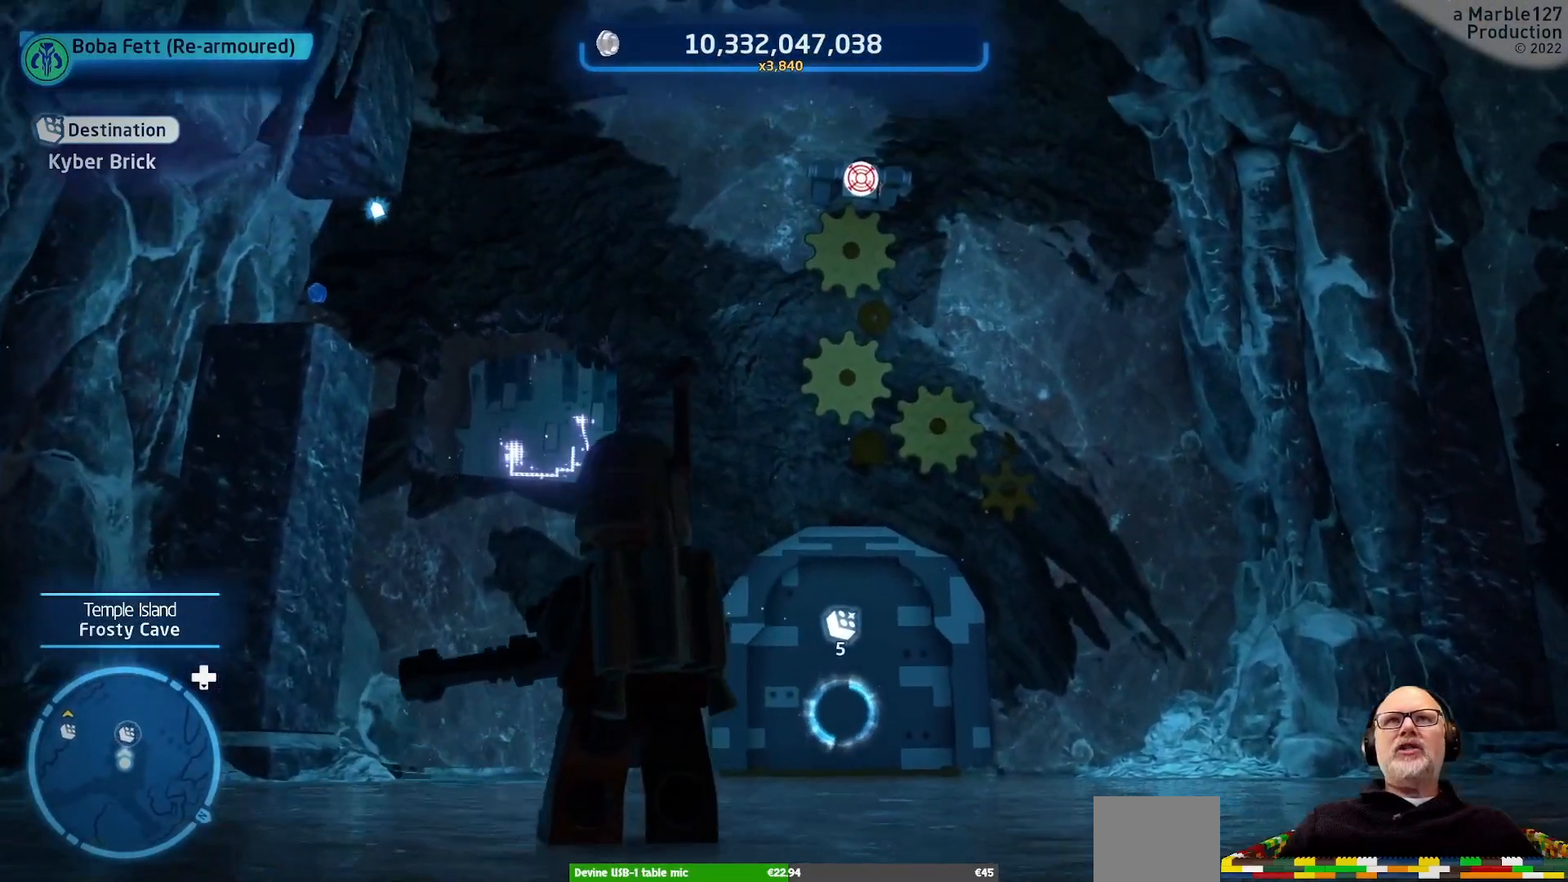
{"dt_ms": 500, "buttons": [], "left_stick": "center", "right_stick": "up-left", "events": [[333, "right_stick", "up-left"]]}
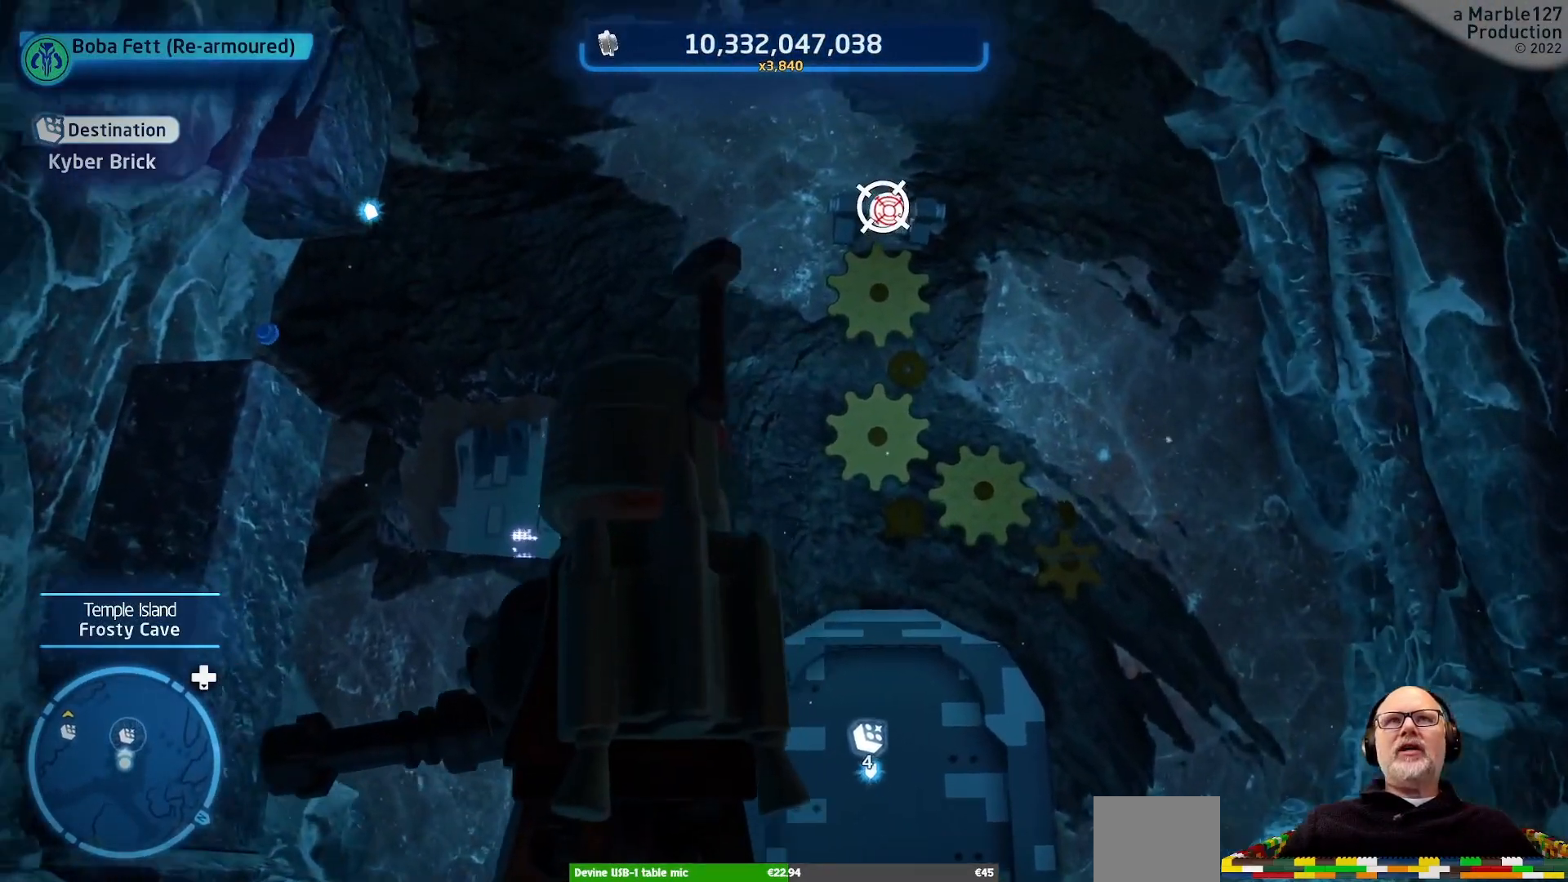
{"dt_ms": 500, "buttons": [], "left_stick": "center", "right_stick": "center", "events": [[67, "right_stick", "up"], [467, "right_stick", "center"]]}
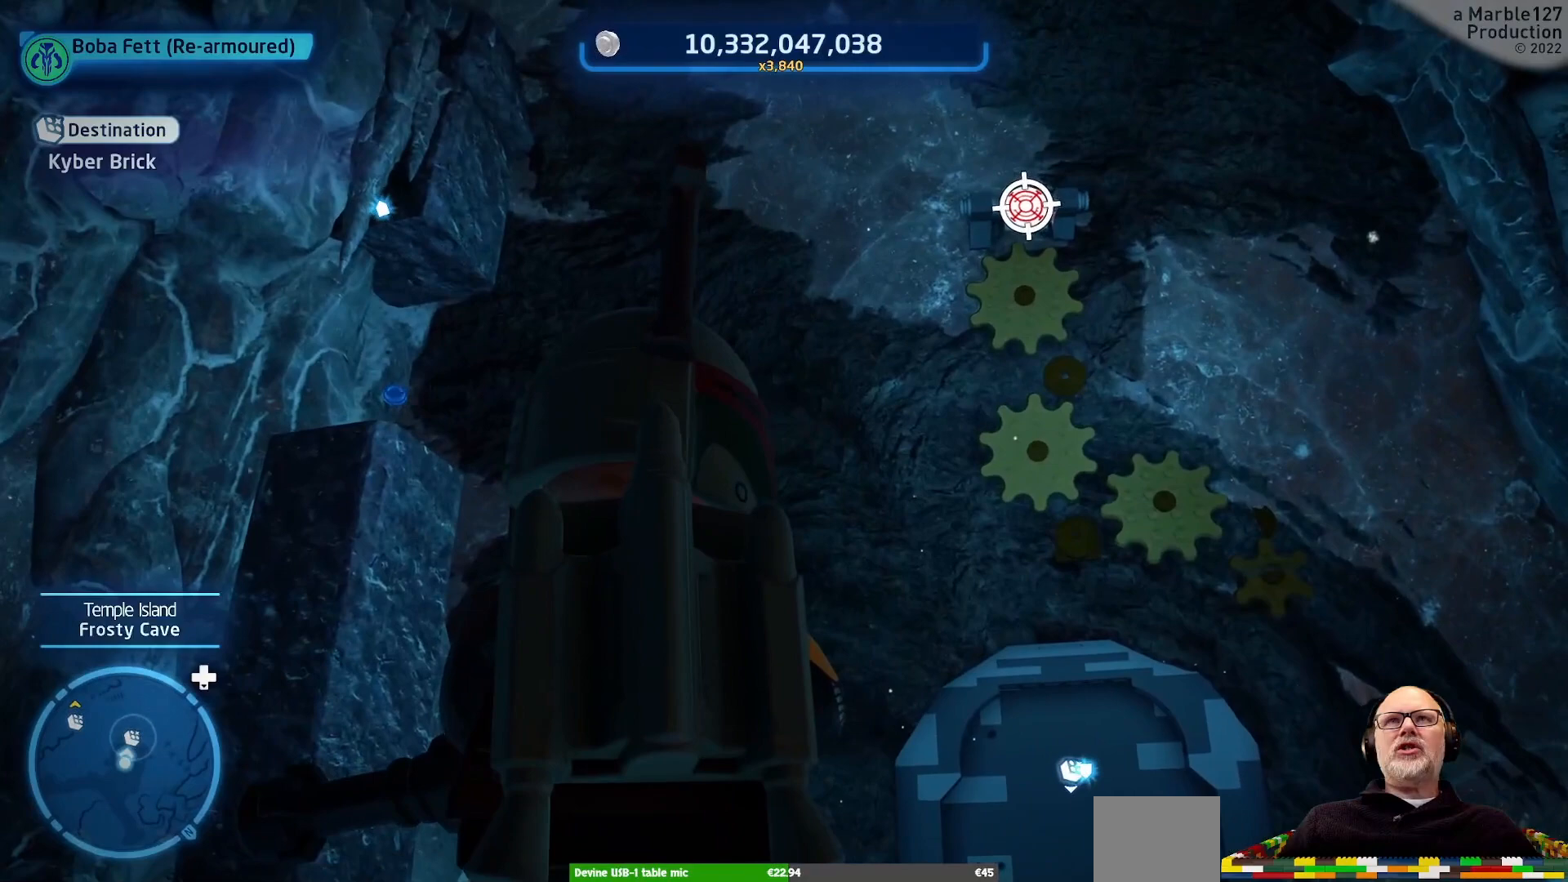
{"dt_ms": 500, "buttons": [], "left_stick": "center", "right_stick": "right", "events": [[100, "right_stick", "right"], [233, "right_stick", "center"], [400, "right_stick", "right"]]}
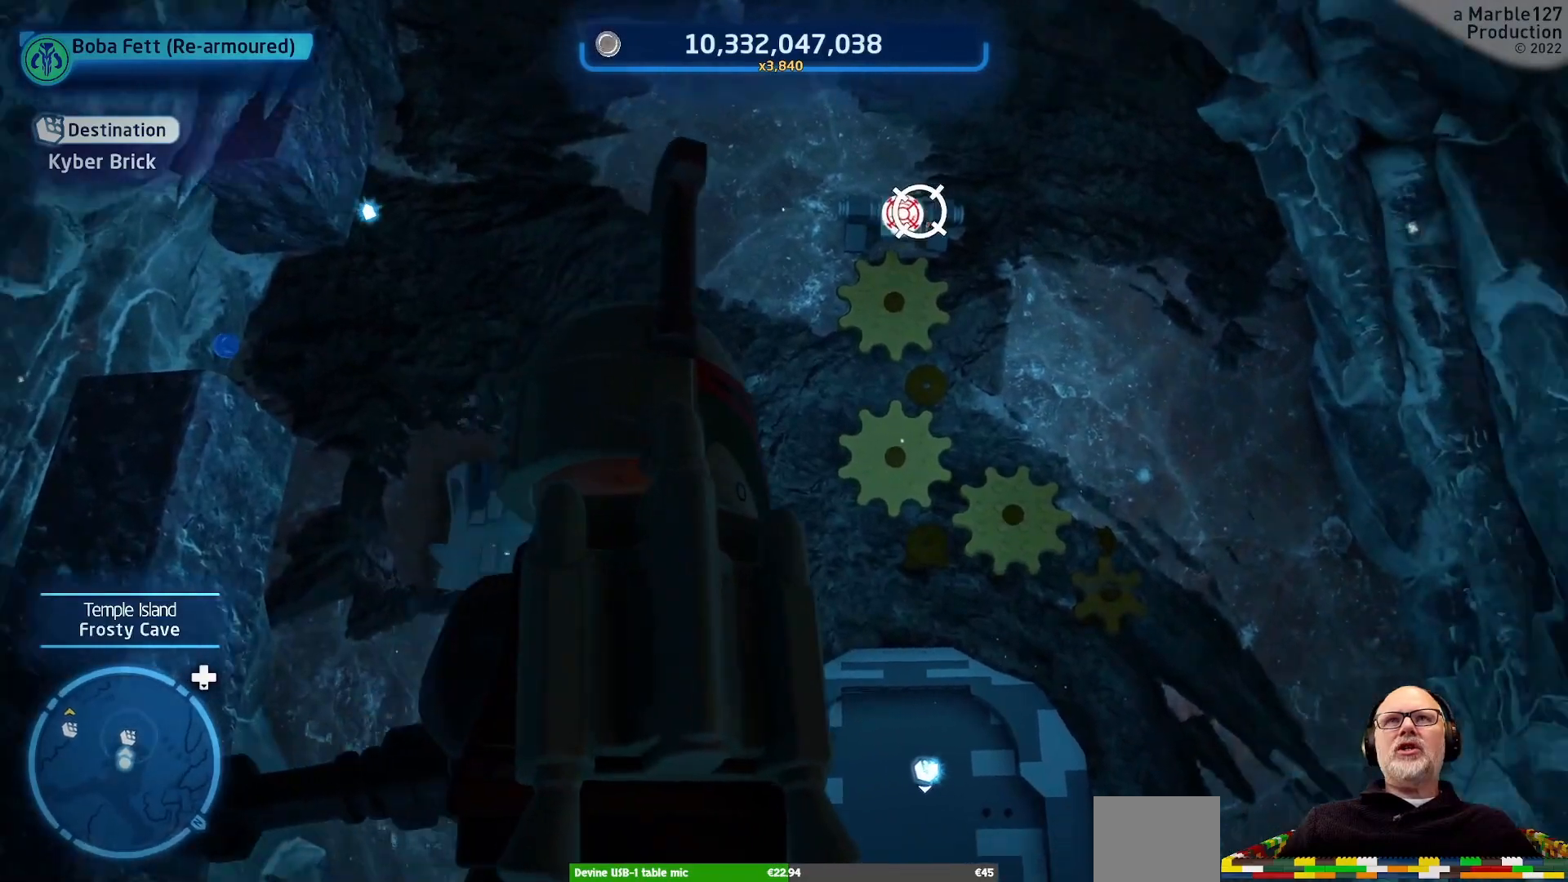
{"dt_ms": 500, "buttons": [], "left_stick": "center", "right_stick": "center", "events": [[167, "right_stick", "center"]]}